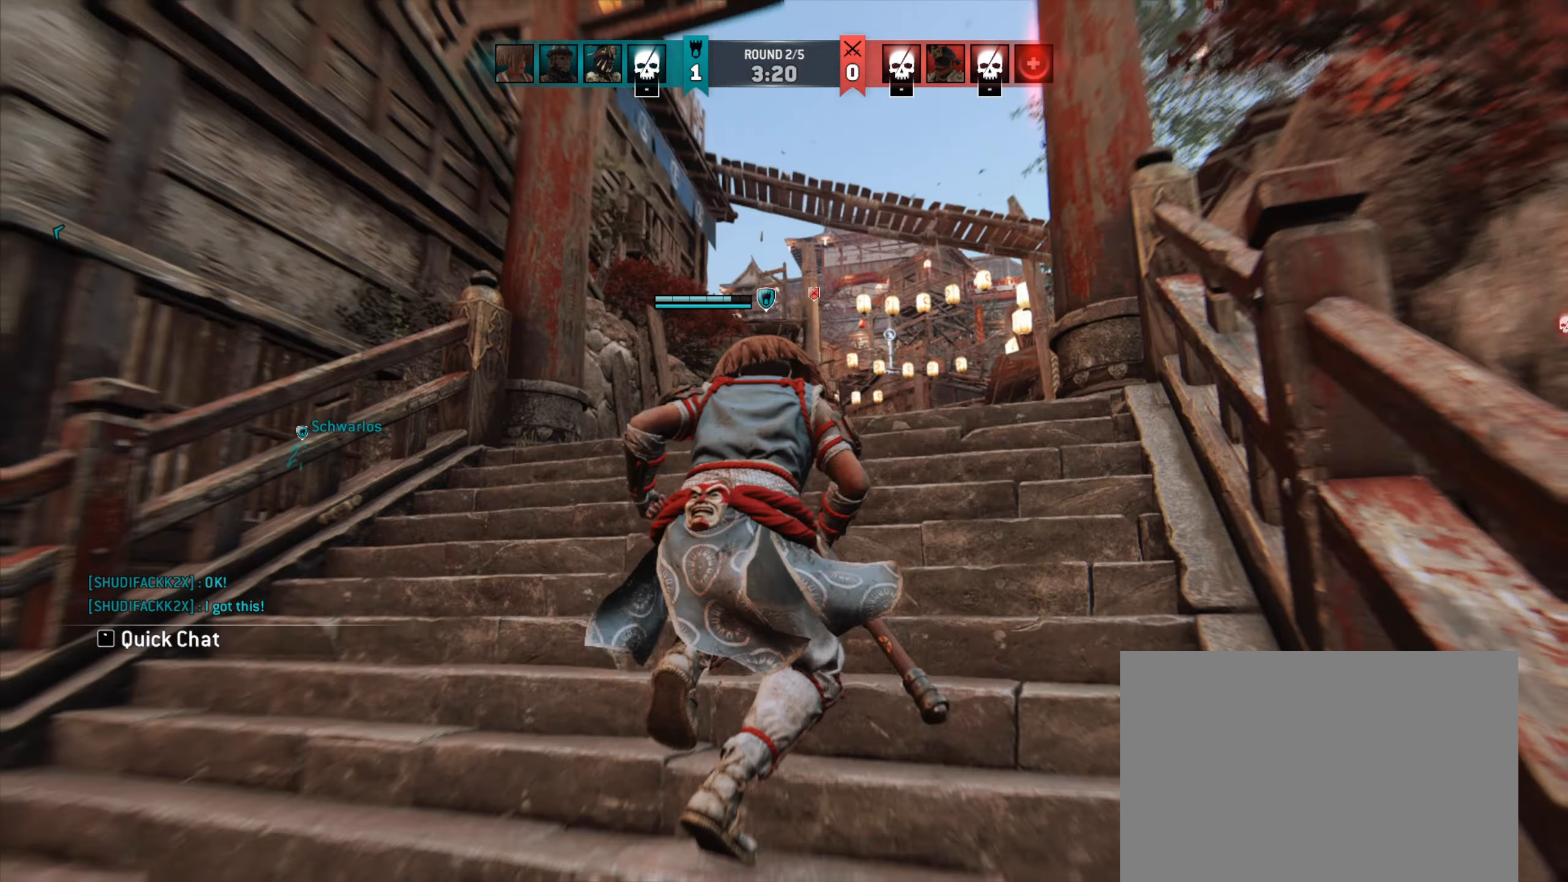
Gameplay with keyboard and mouse; each line is a JSON object with the keys and mouse buttons held at the frame after it. "events" lists presses ("down") and releases ("up") of "a", "ctrl", "d", "e", "q", "s", "shift", "space", "w", "mouse_left", "mouse_wheel", "mouse_right", "mouse_mb4" and "mouse_mb5" between this image and that frame as [ms after this image, input, new state], when the widget could be followed in between. "mouse_left", "mouse_wheel", "mouse_right", "mouse_mb4", "mouse_mb5" = the "left", "wheel", "right", "mb4", "mb5" buttons of the "mouse" list. No other keys are recorded. "wheel" means that the mouse wheel is clicked or scrolled. Not read: mouse_move.
{"keys": ["a", "w"], "mouse": [], "events": [[117, "d", "up"], [350, "a", "down"]]}
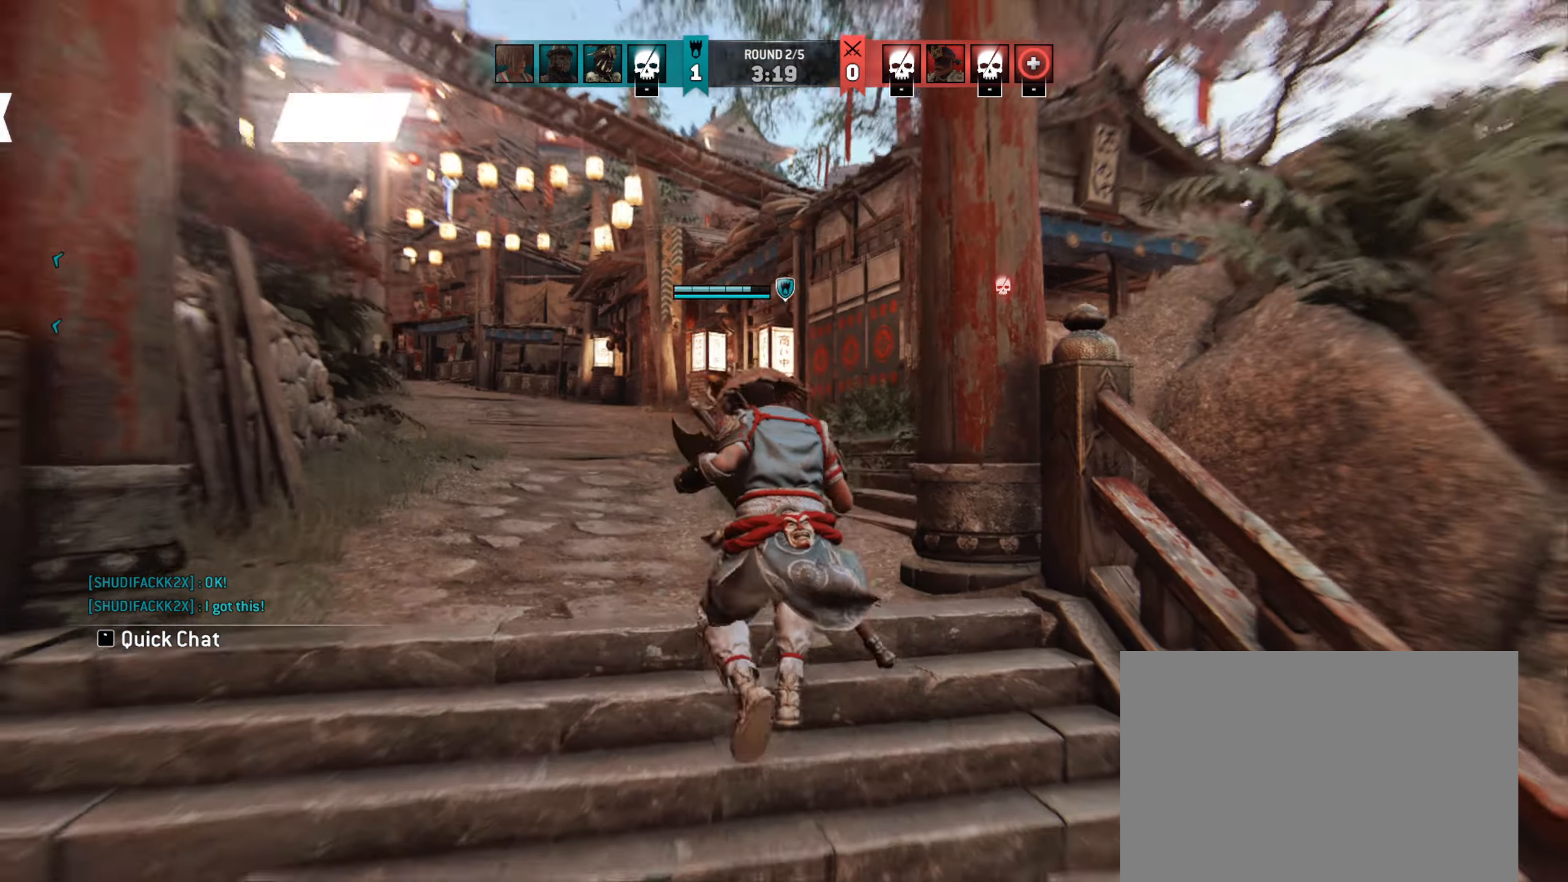
{"keys": ["w"], "mouse": [], "events": [[283, "a", "up"]]}
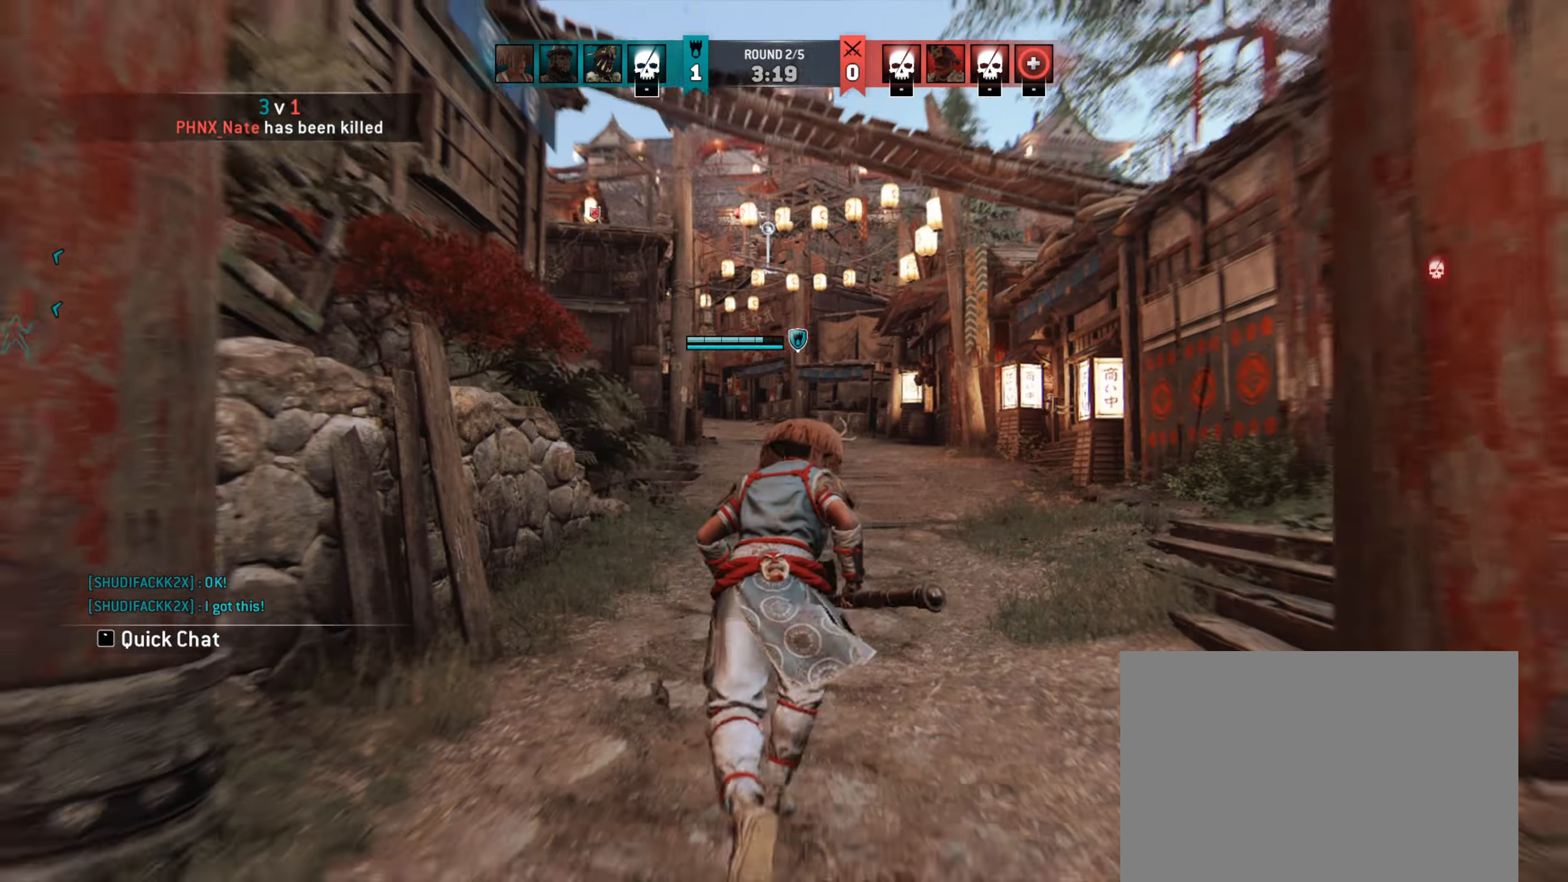
{"keys": ["d", "w"], "mouse": [], "events": [[50, "d", "down"]]}
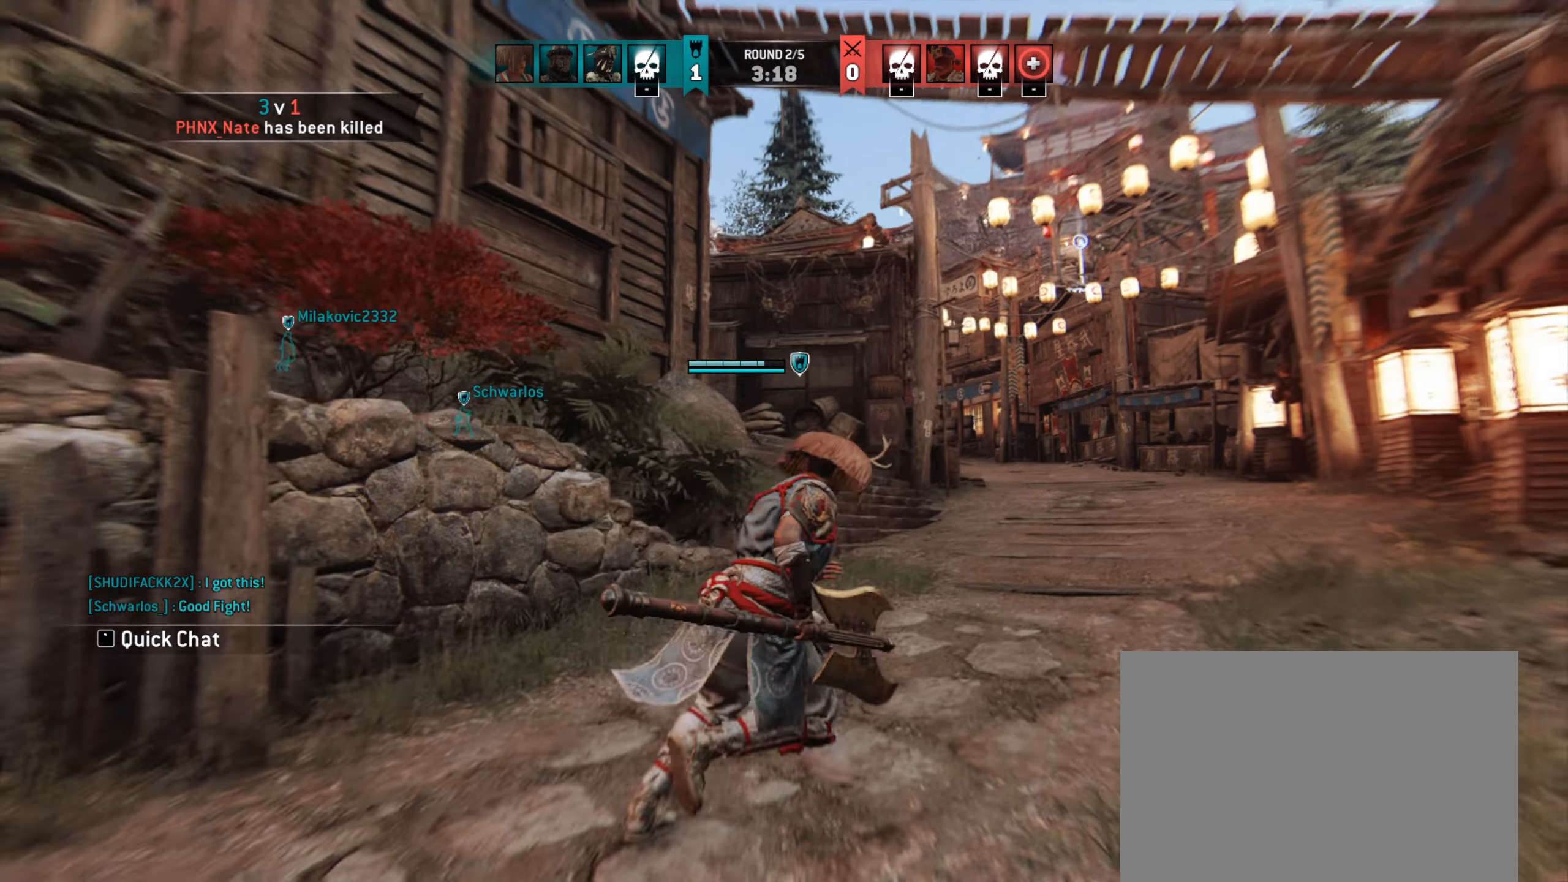
{"keys": ["d", "w"], "mouse": [], "events": []}
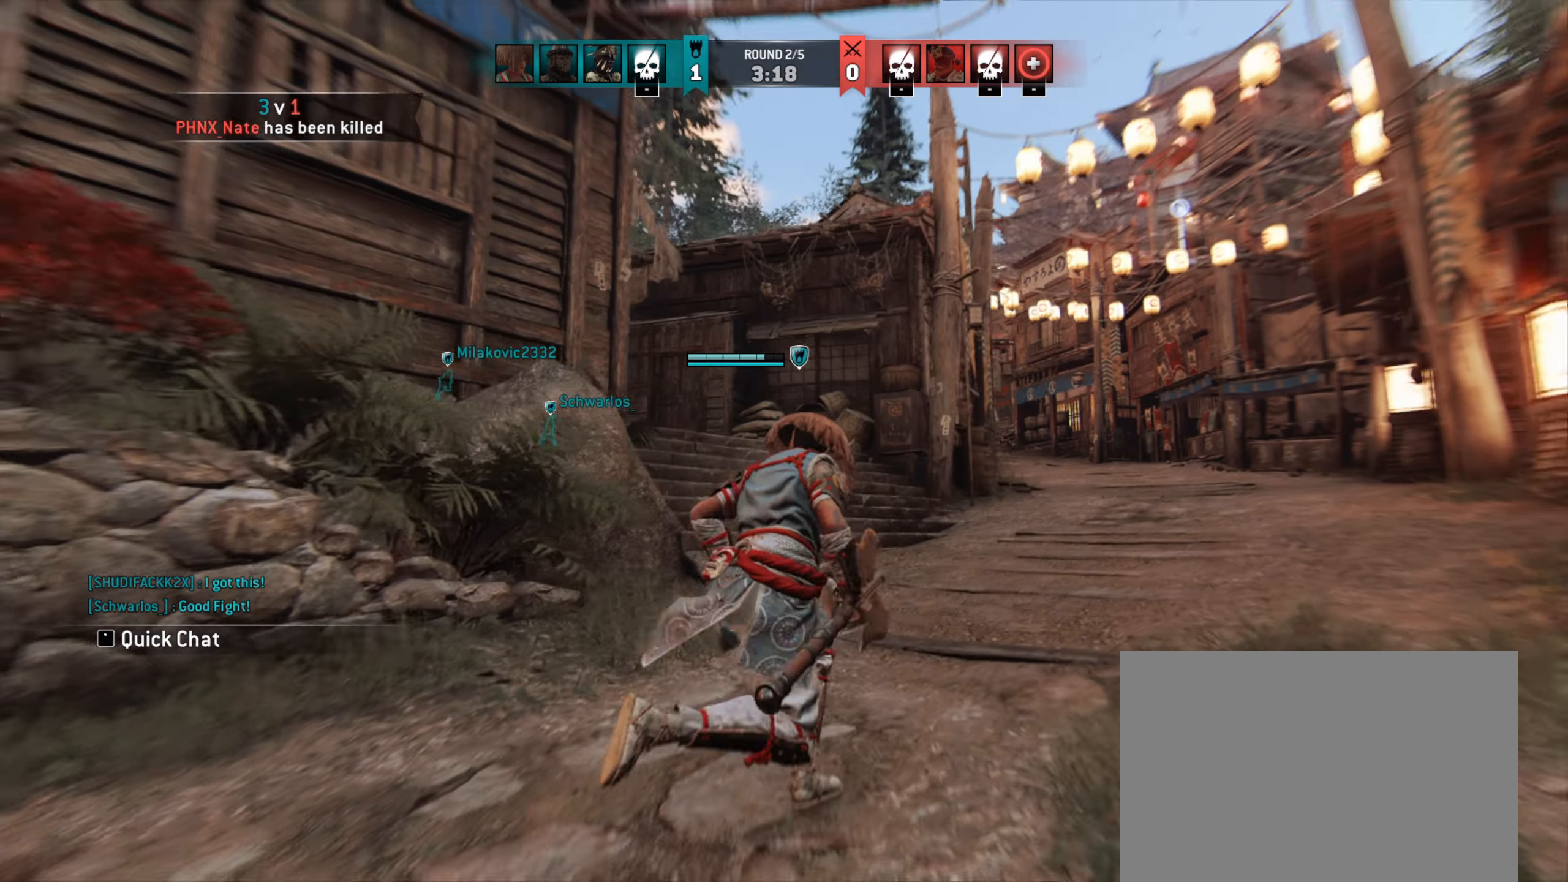
{"keys": ["d", "w"], "mouse": [], "events": []}
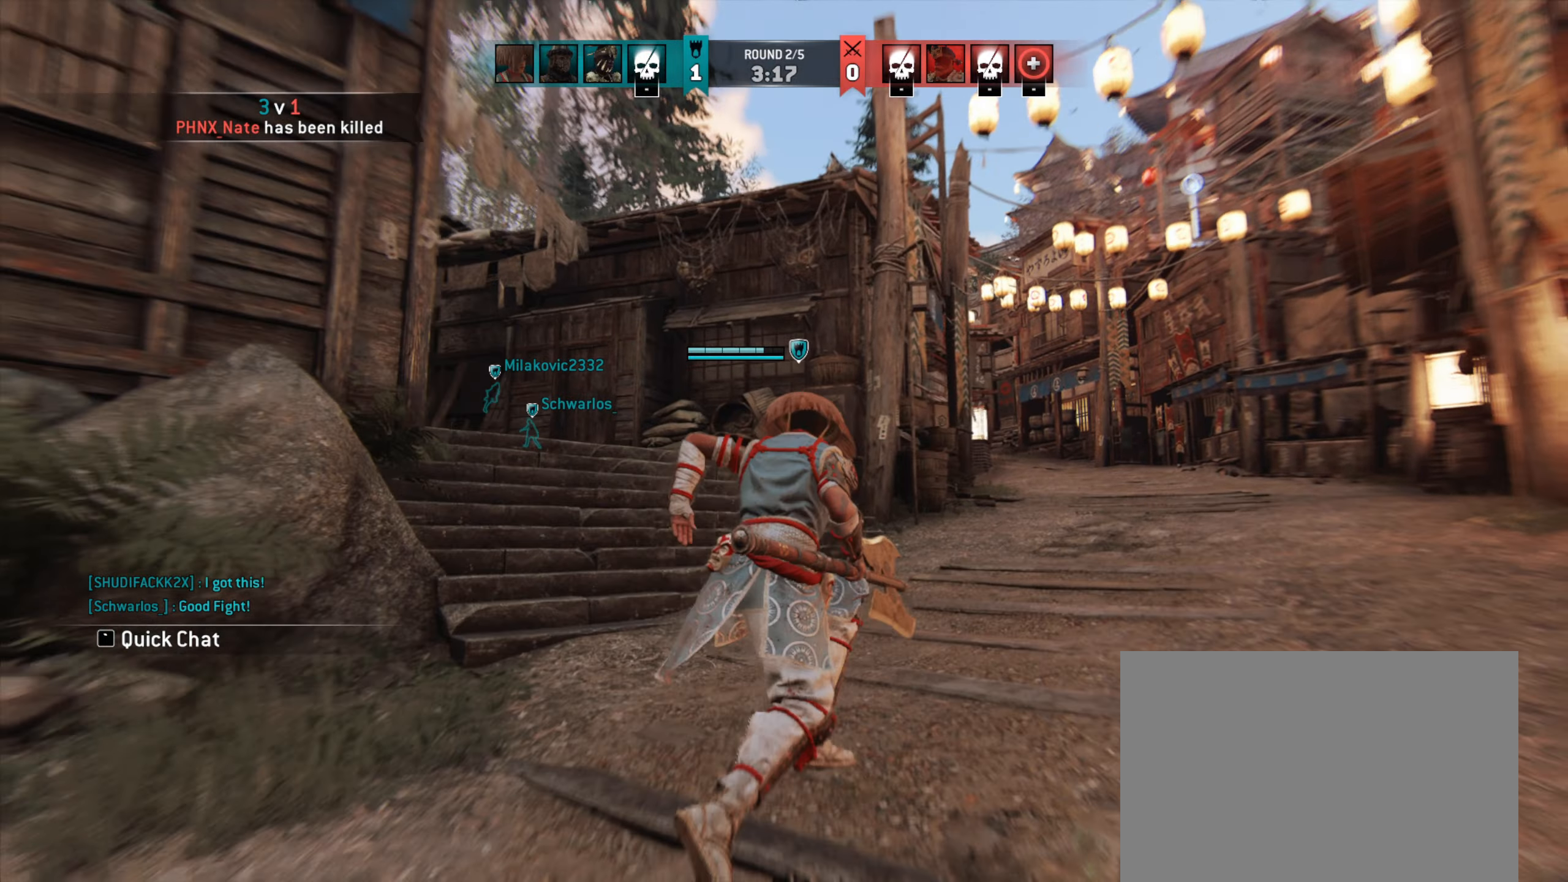
{"keys": ["d", "w"], "mouse": [], "events": []}
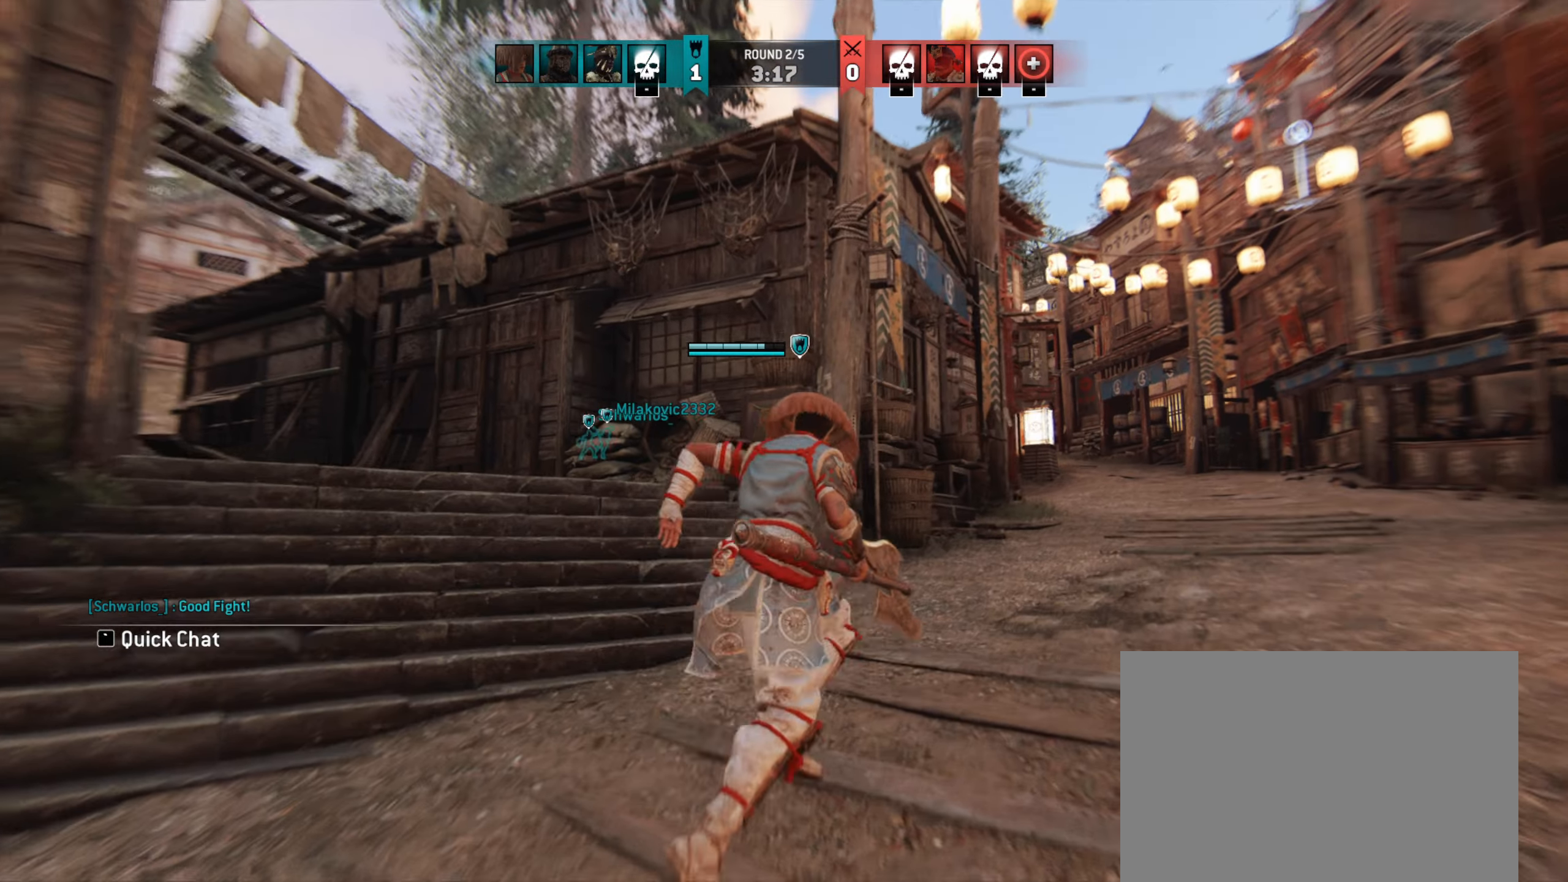
{"keys": ["d"], "mouse": [], "events": [[283, "w", "up"]]}
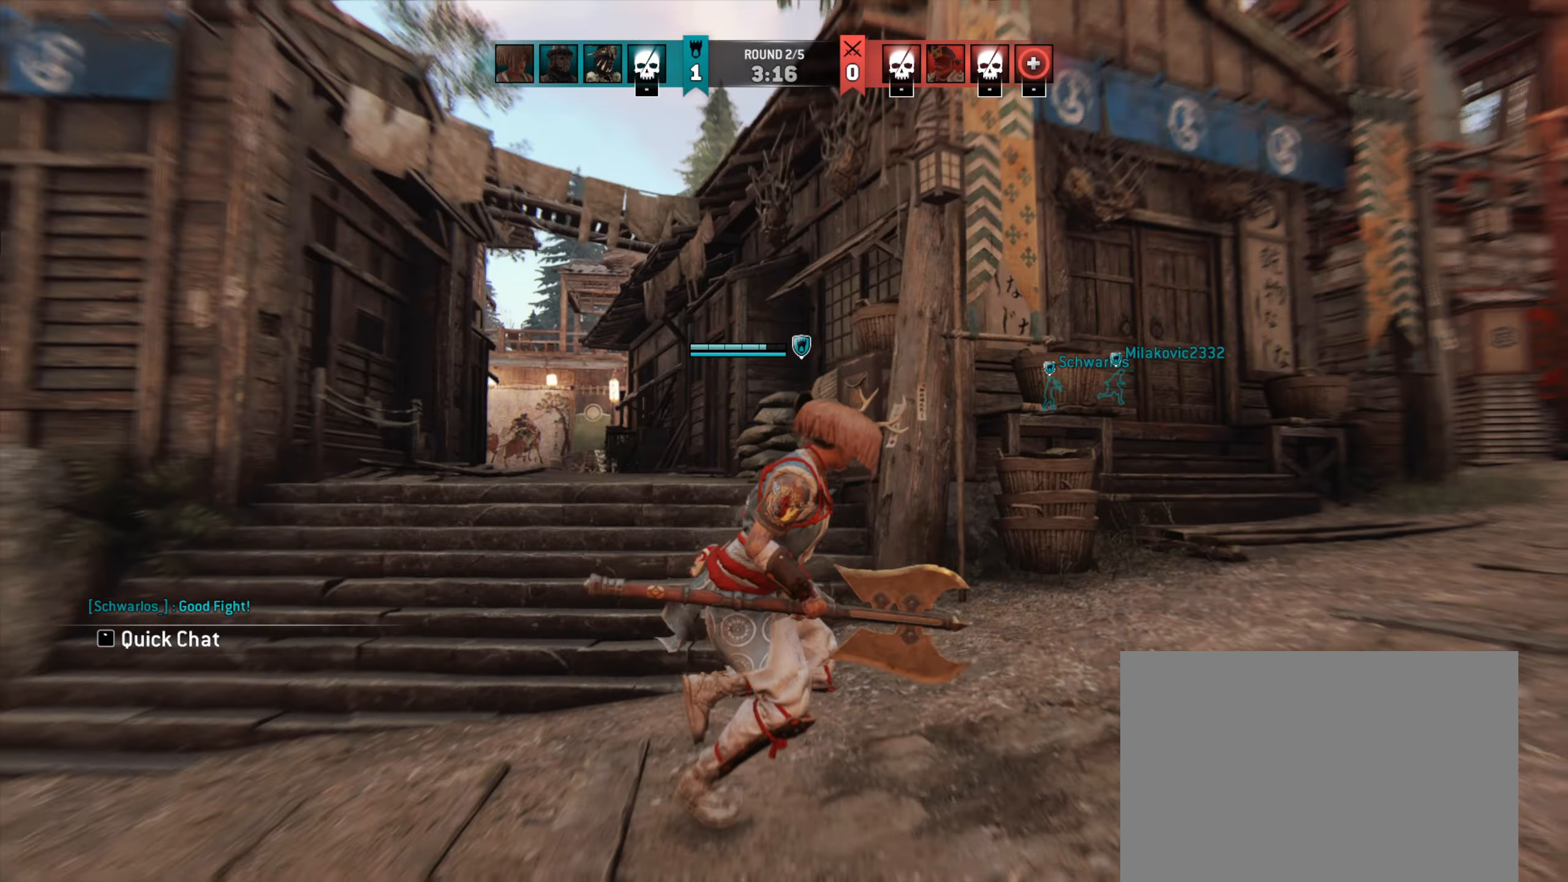
{"keys": ["d", "w"], "mouse": [], "events": [[50, "w", "down"]]}
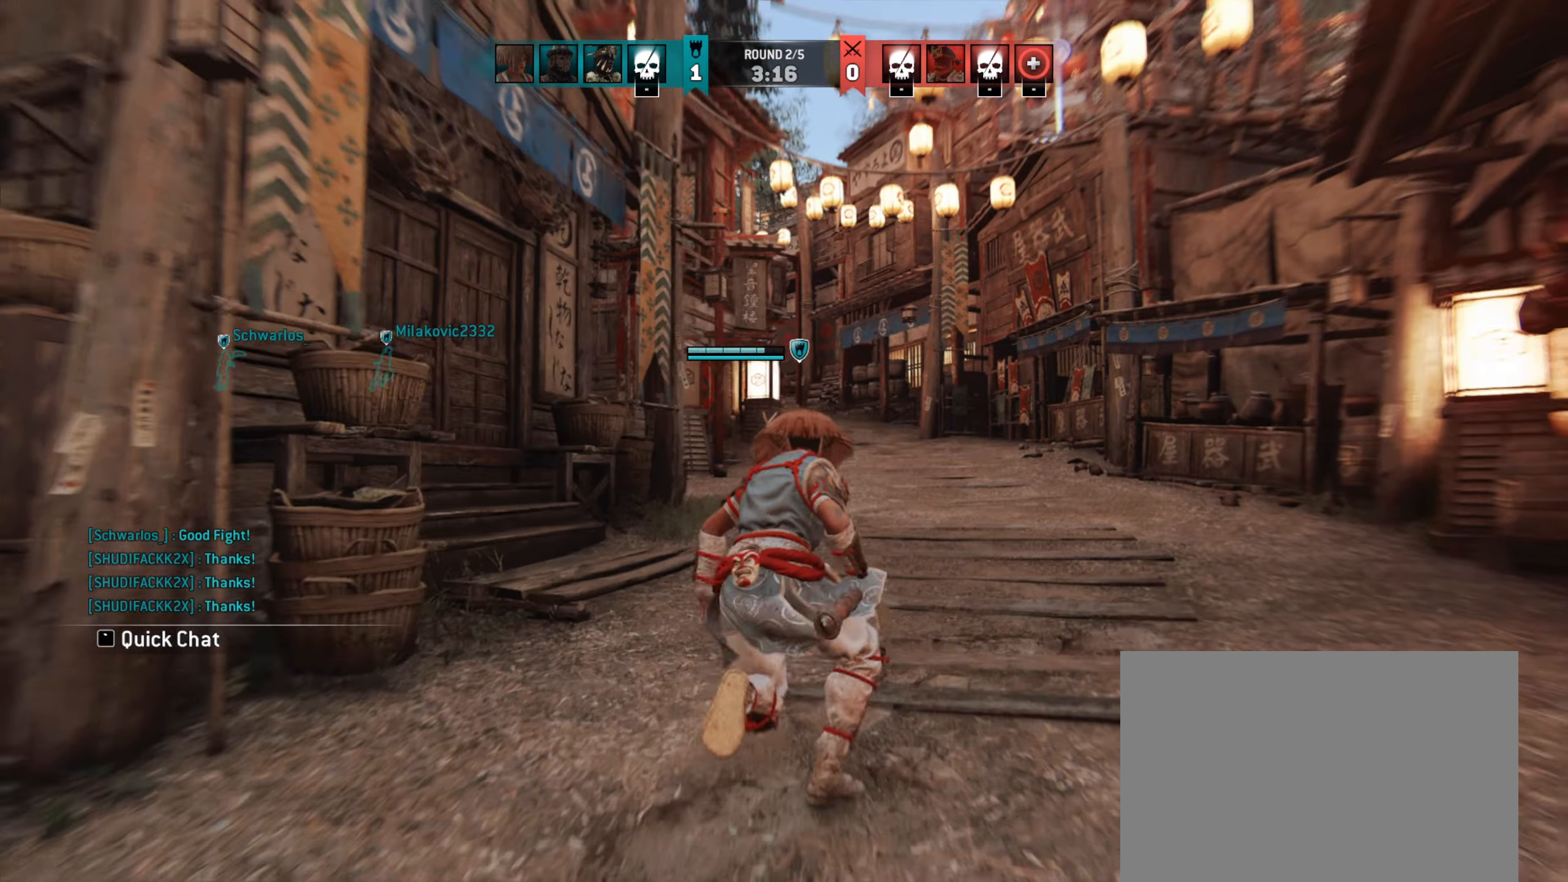
{"keys": ["d", "w"], "mouse": [], "events": []}
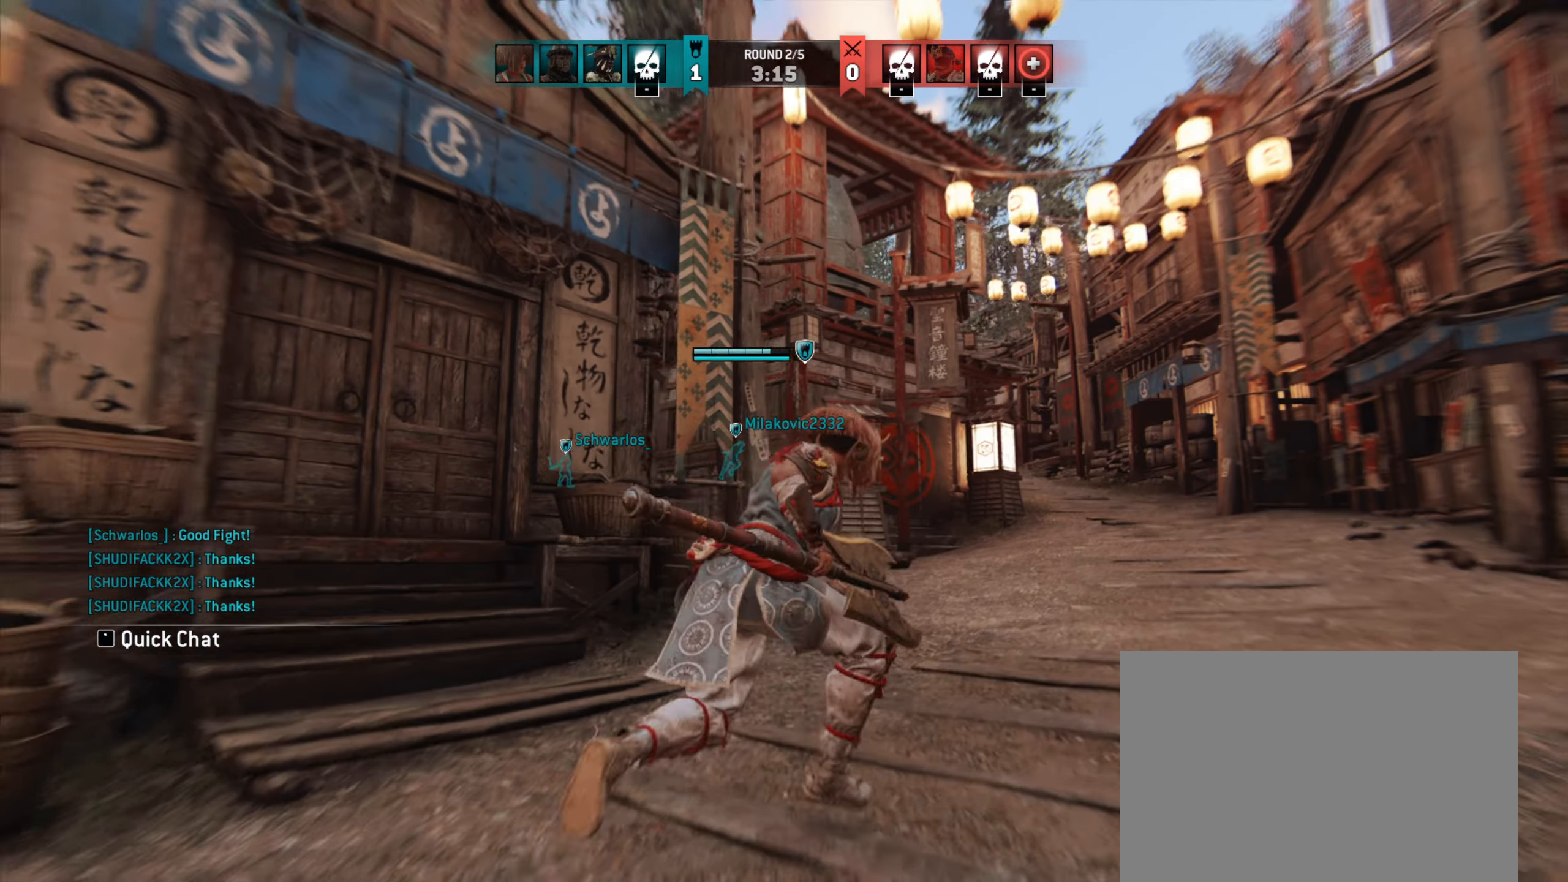
{"keys": ["d", "w"], "mouse": [], "events": []}
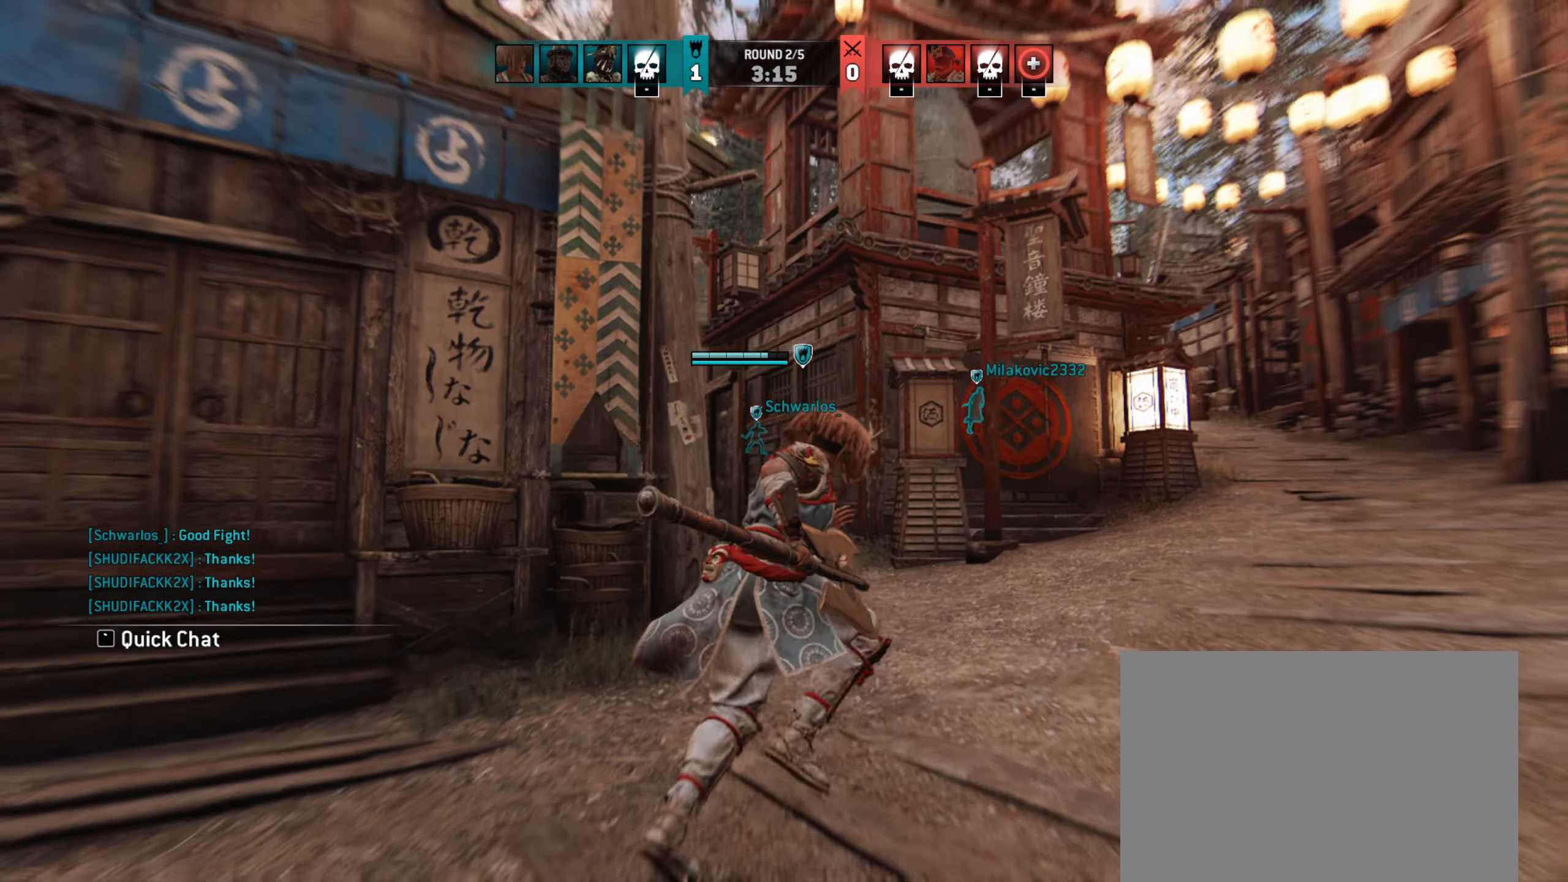
{"keys": ["d"], "mouse": [], "events": [[383, "w", "up"]]}
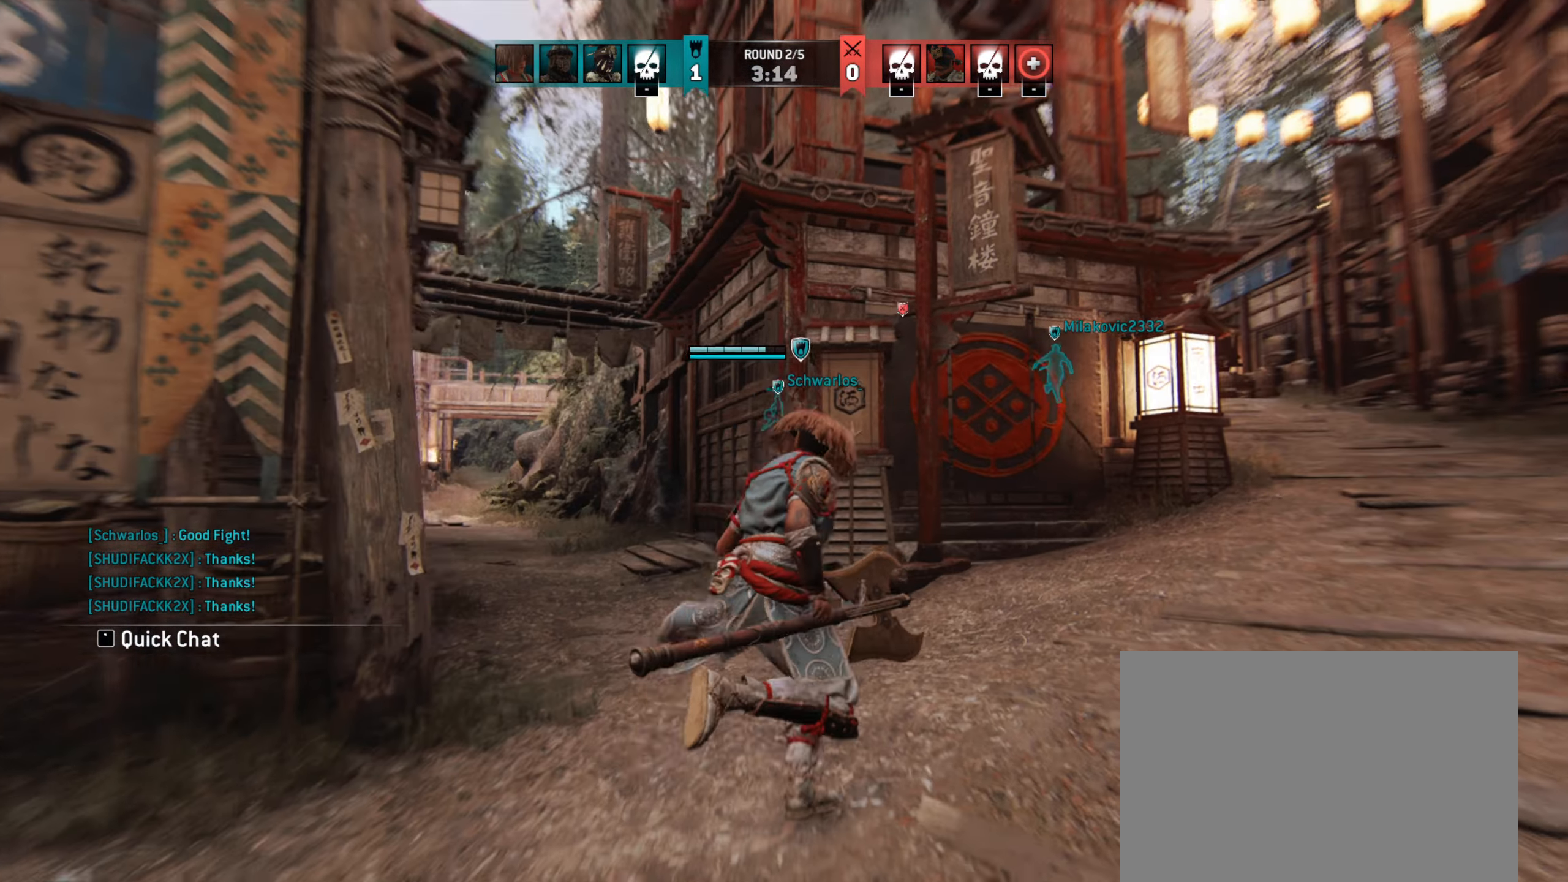
{"keys": ["d", "w"], "mouse": [], "events": [[50, "w", "down"]]}
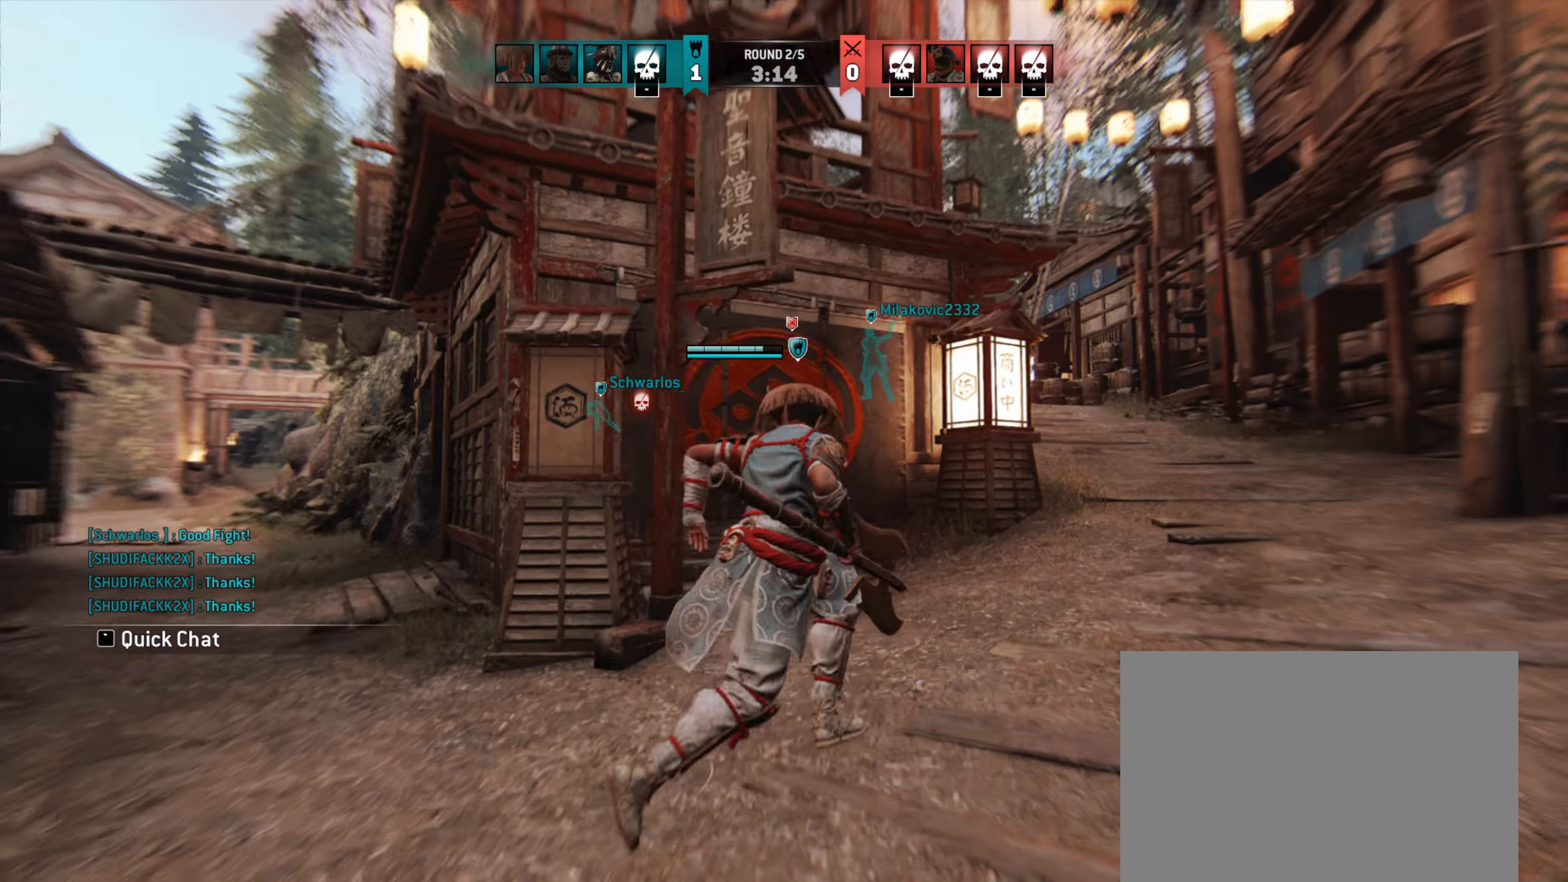
{"keys": ["d", "w"], "mouse": [], "events": [[317, "w", "up"], [483, "w", "down"]]}
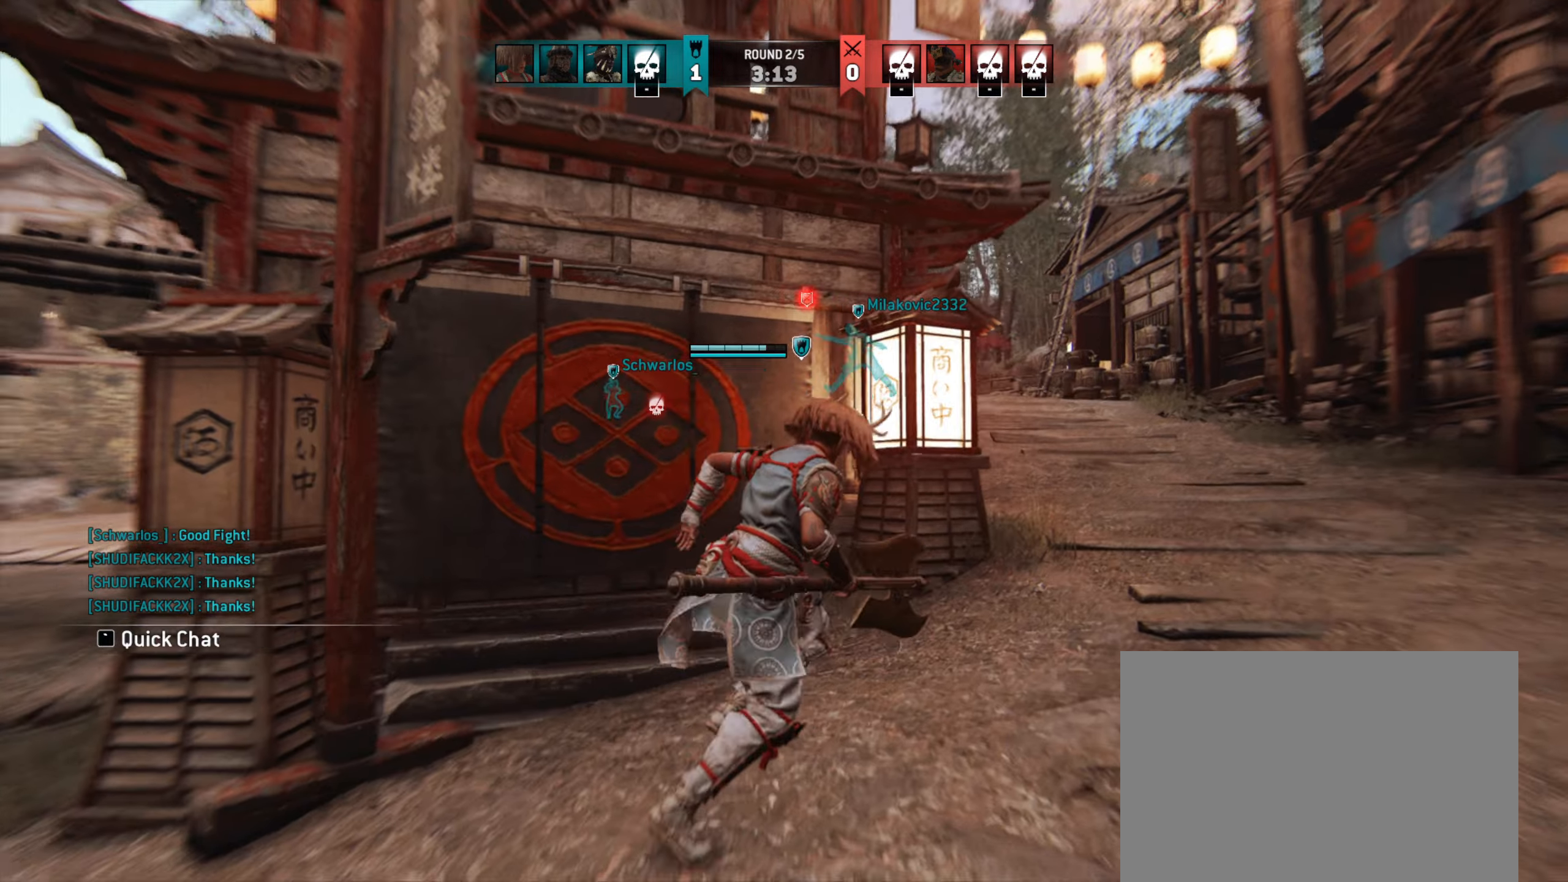
{"keys": ["d", "w"], "mouse": [], "events": []}
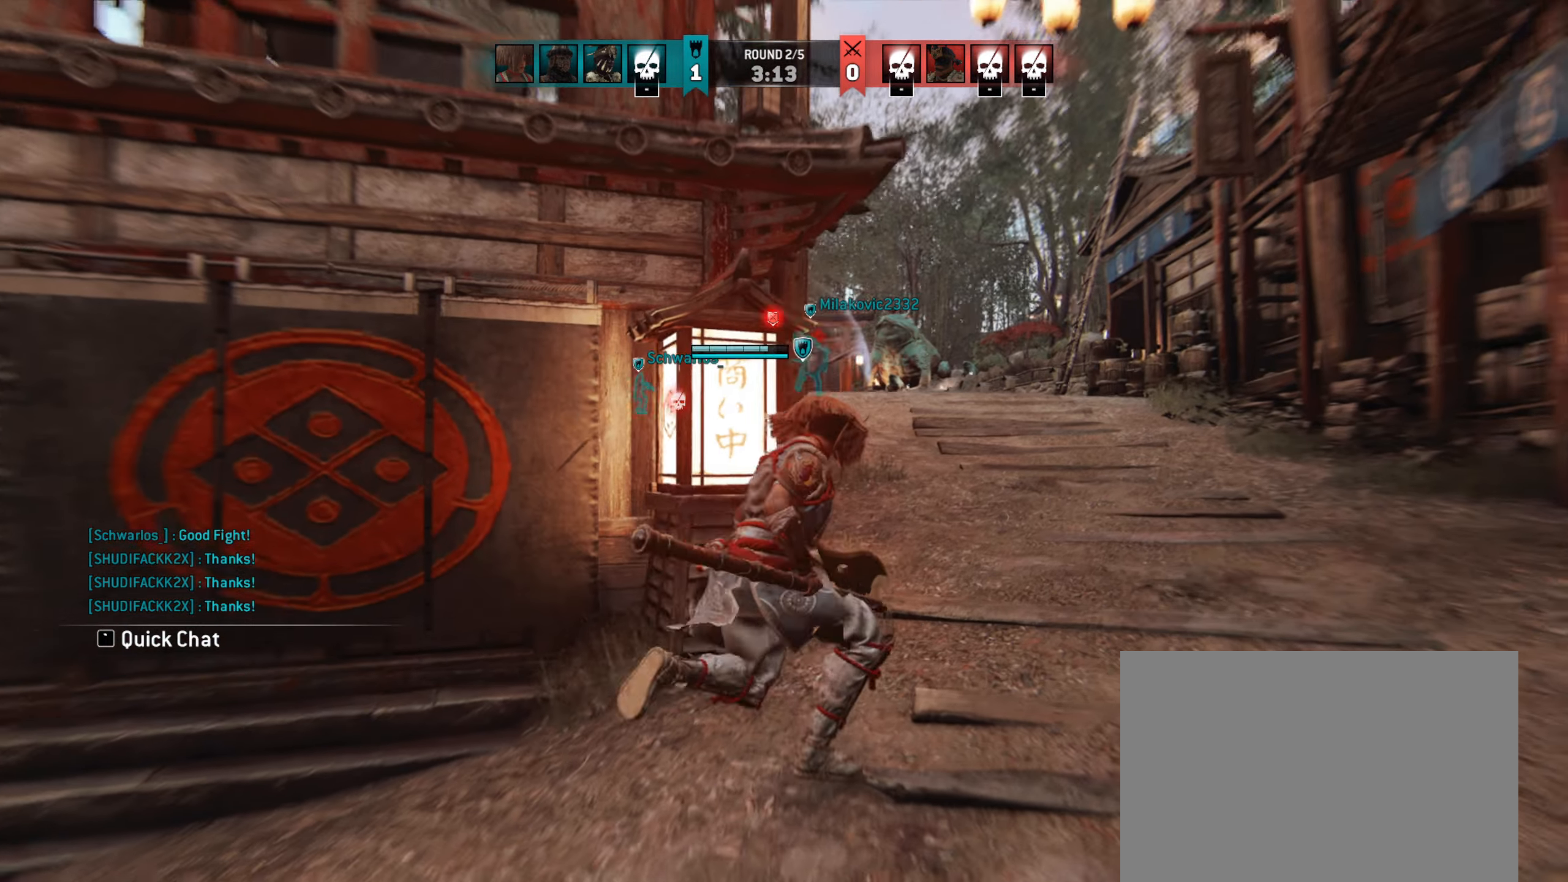
{"keys": ["d", "w"], "mouse": [], "events": []}
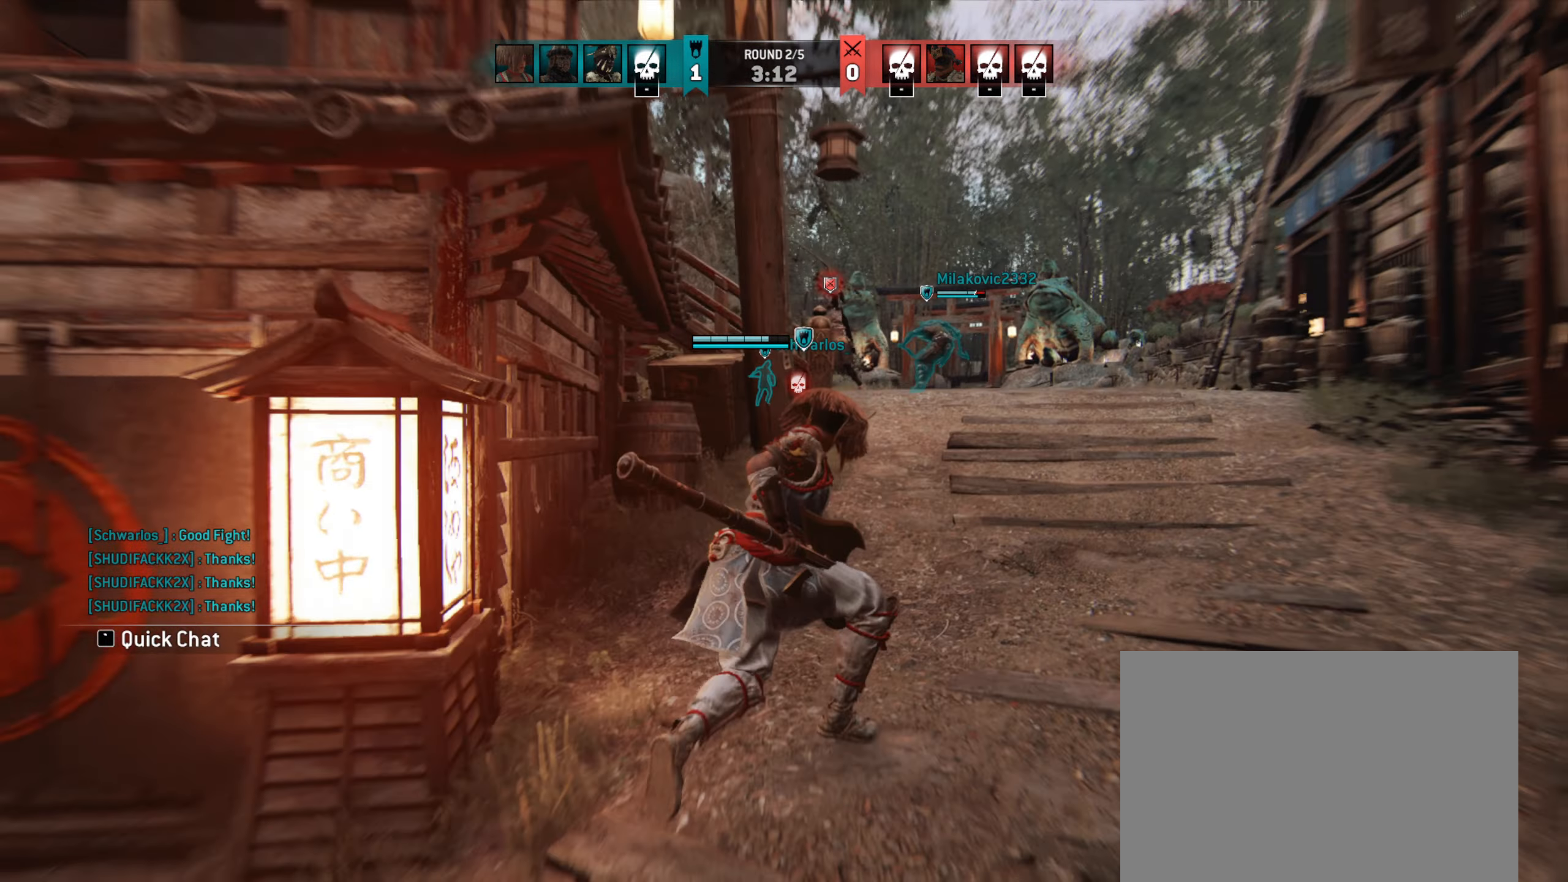
{"keys": ["d", "w"], "mouse": [], "events": []}
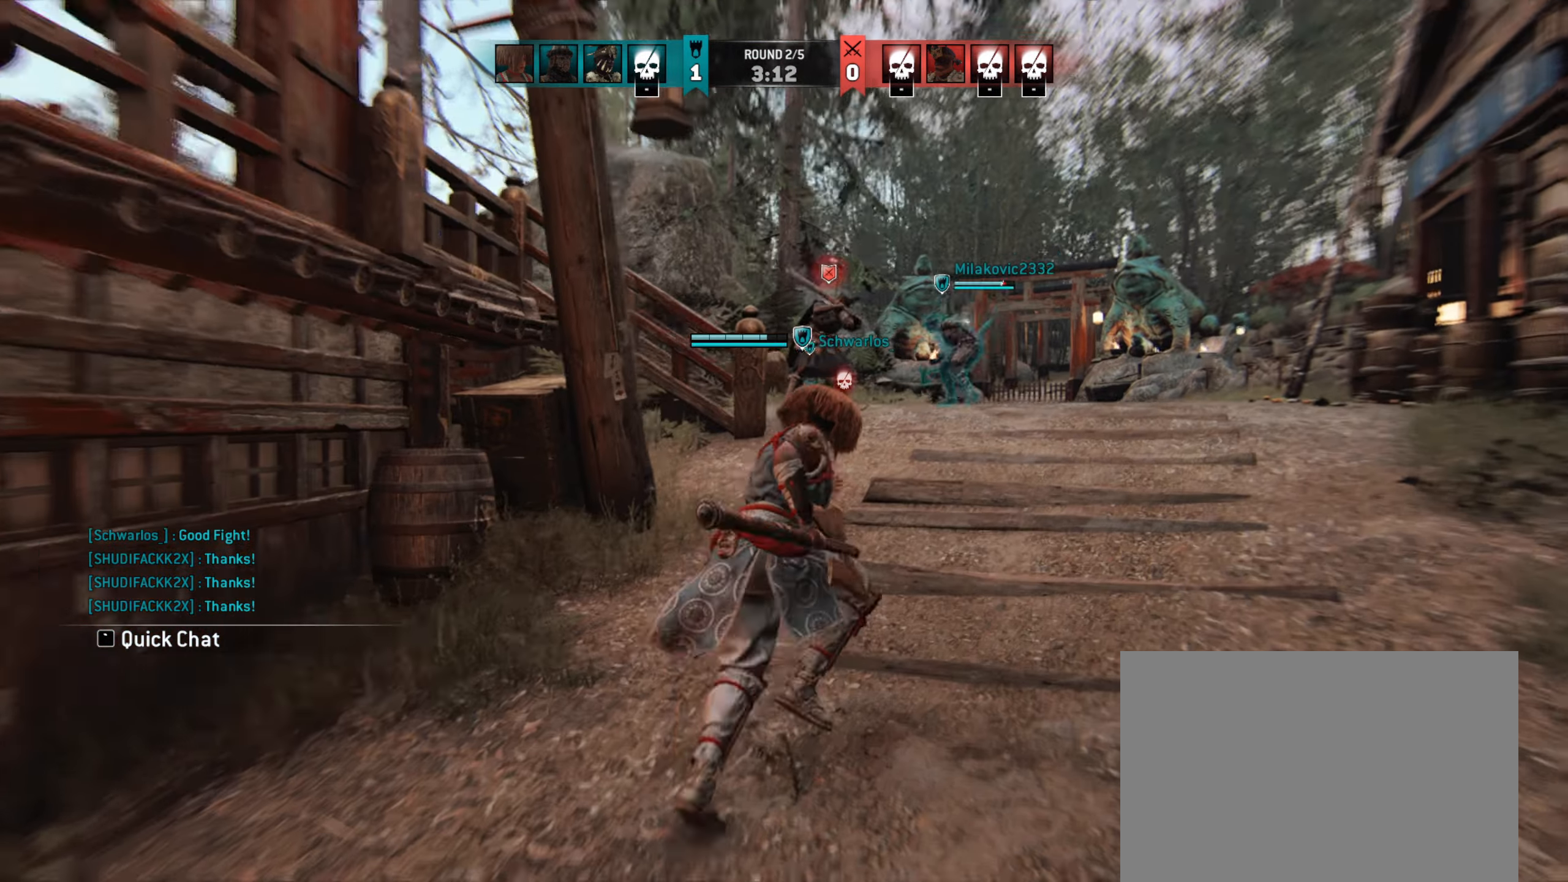
{"keys": ["d", "w"], "mouse": [], "events": [[150, "w", "up"], [283, "mouse_mb5", "down"], [450, "mouse_mb5", "up"], [483, "w", "down"]]}
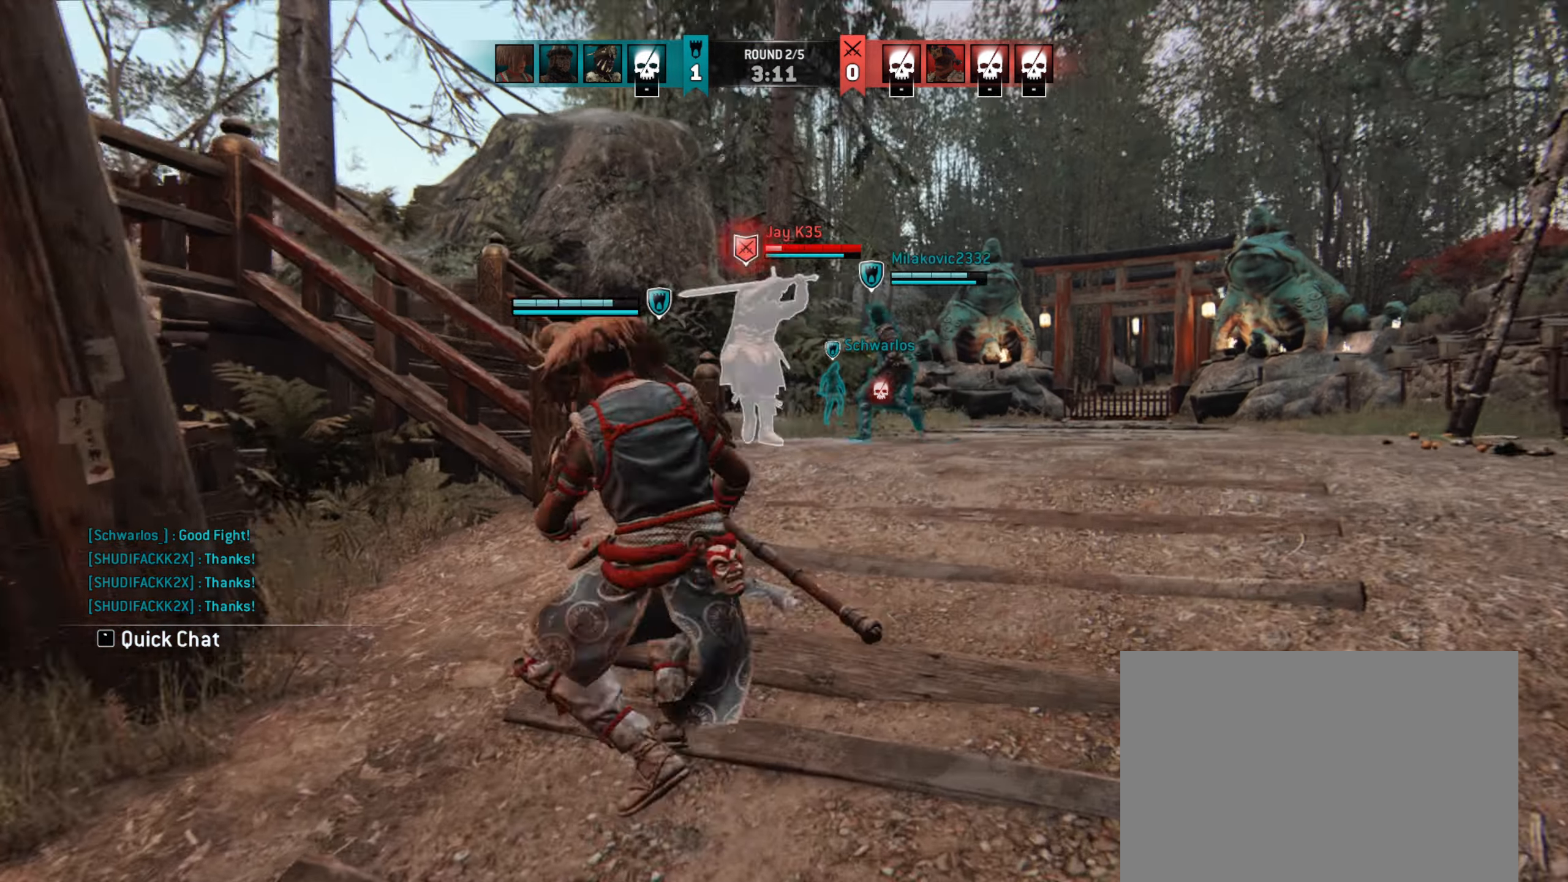
{"keys": ["d"], "mouse": [], "events": [[183, "w", "up"]]}
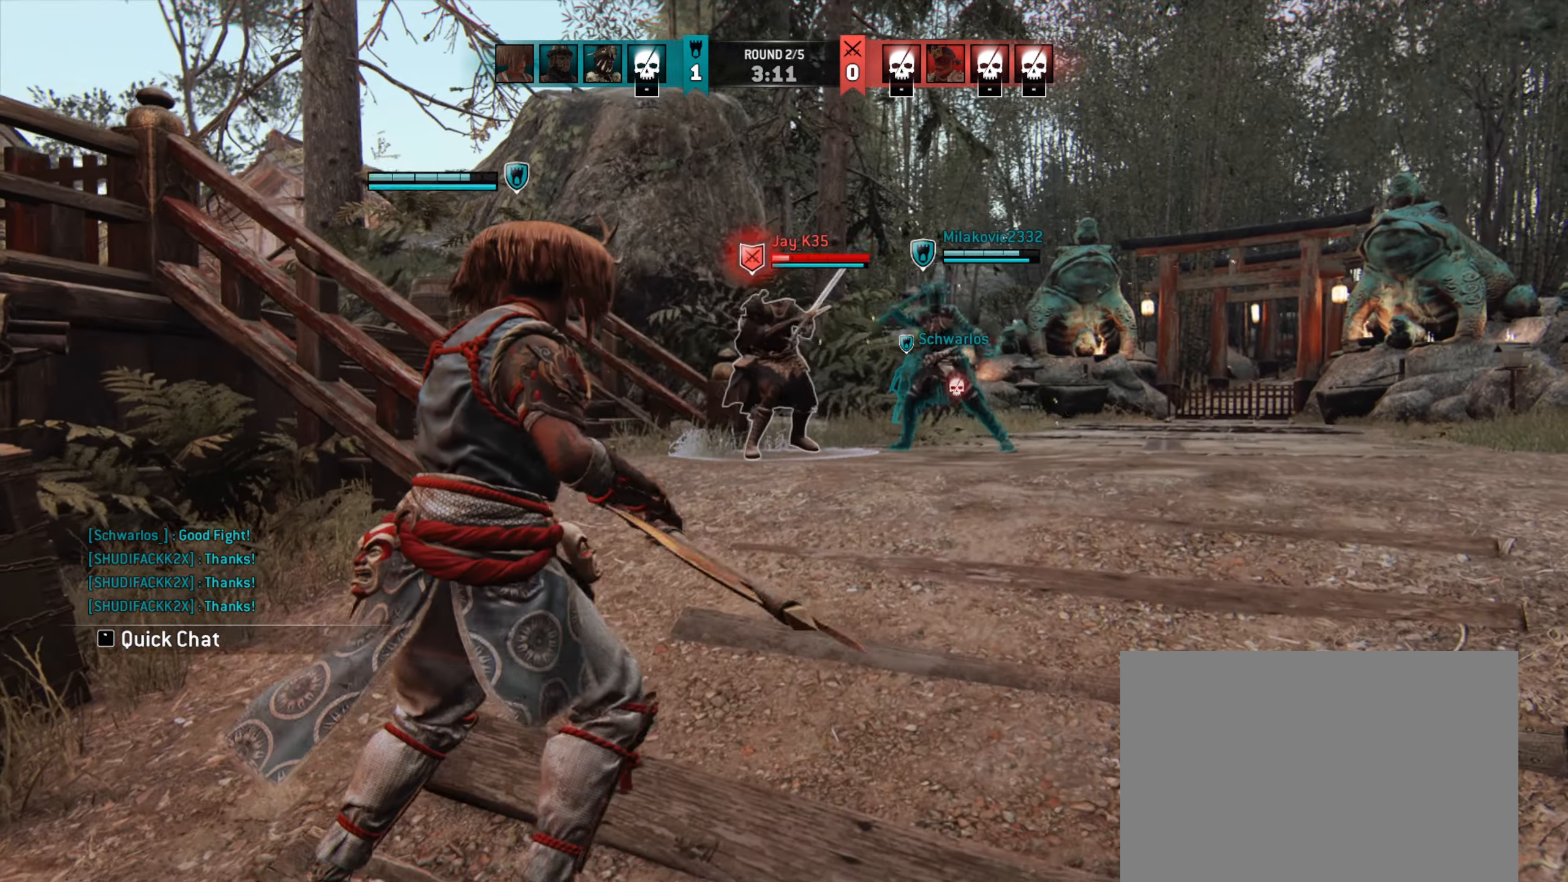
{"keys": ["d"], "mouse": [], "events": [[150, "mouse_mb5", "down"], [283, "mouse_mb5", "up"]]}
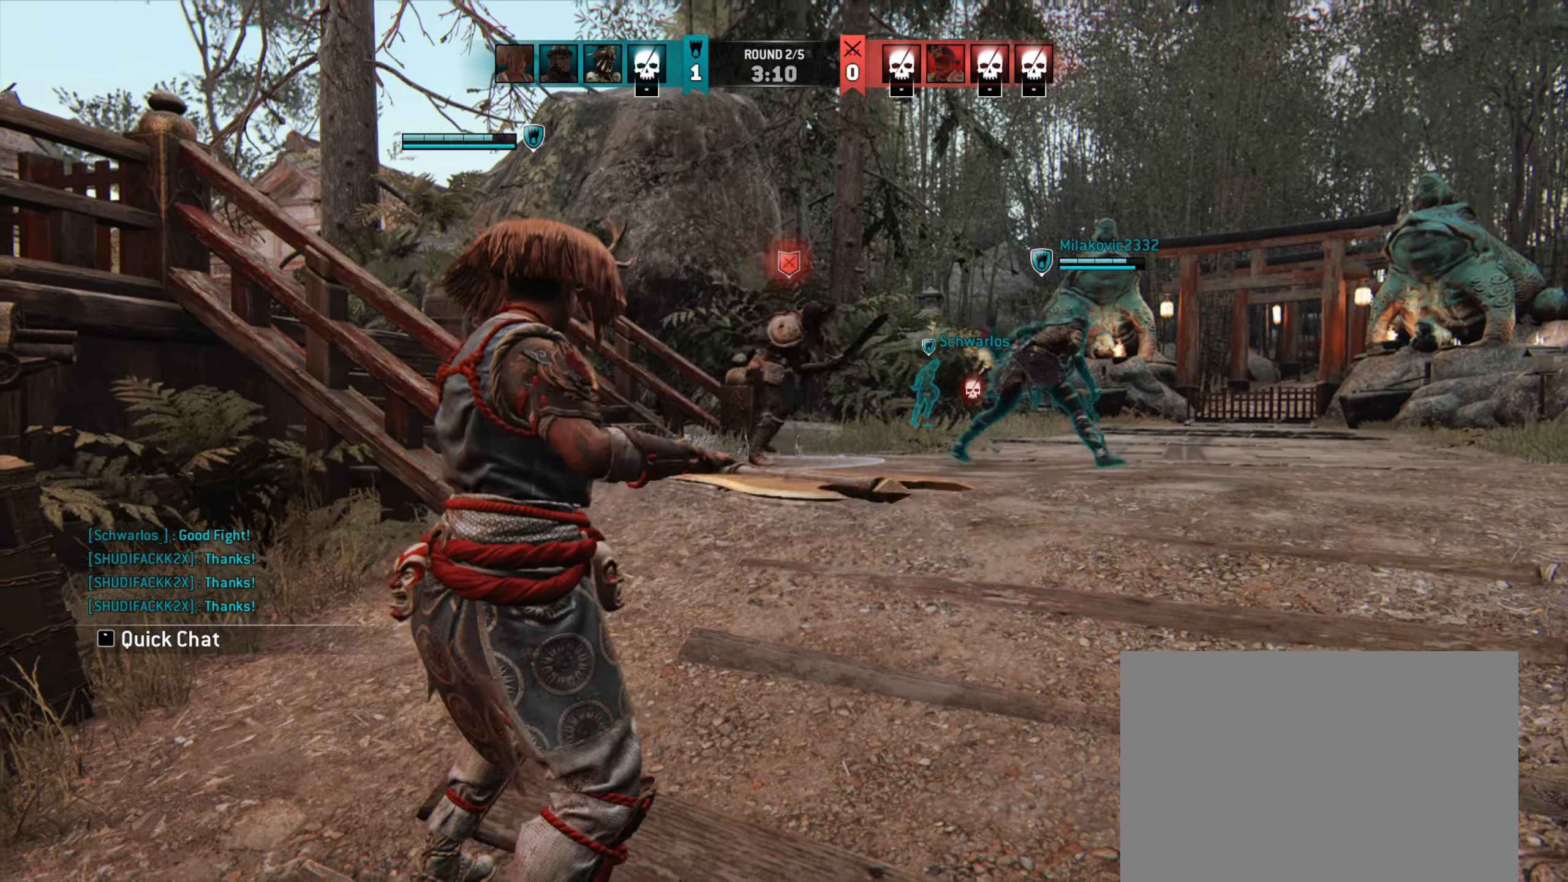
{"keys": ["d"], "mouse": [], "events": []}
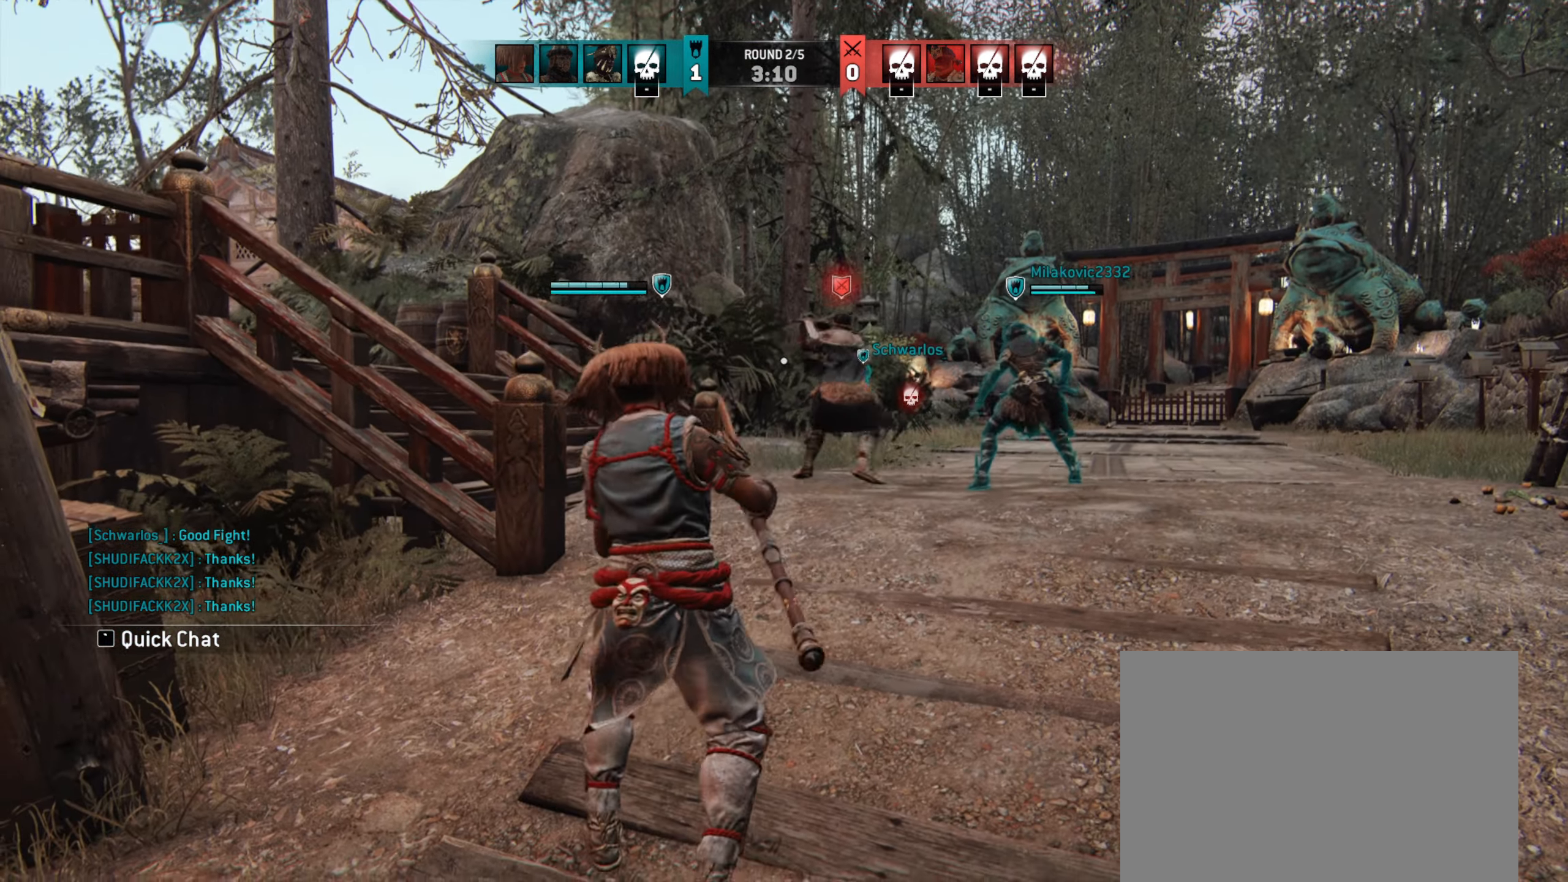
{"keys": ["d"], "mouse": [], "events": []}
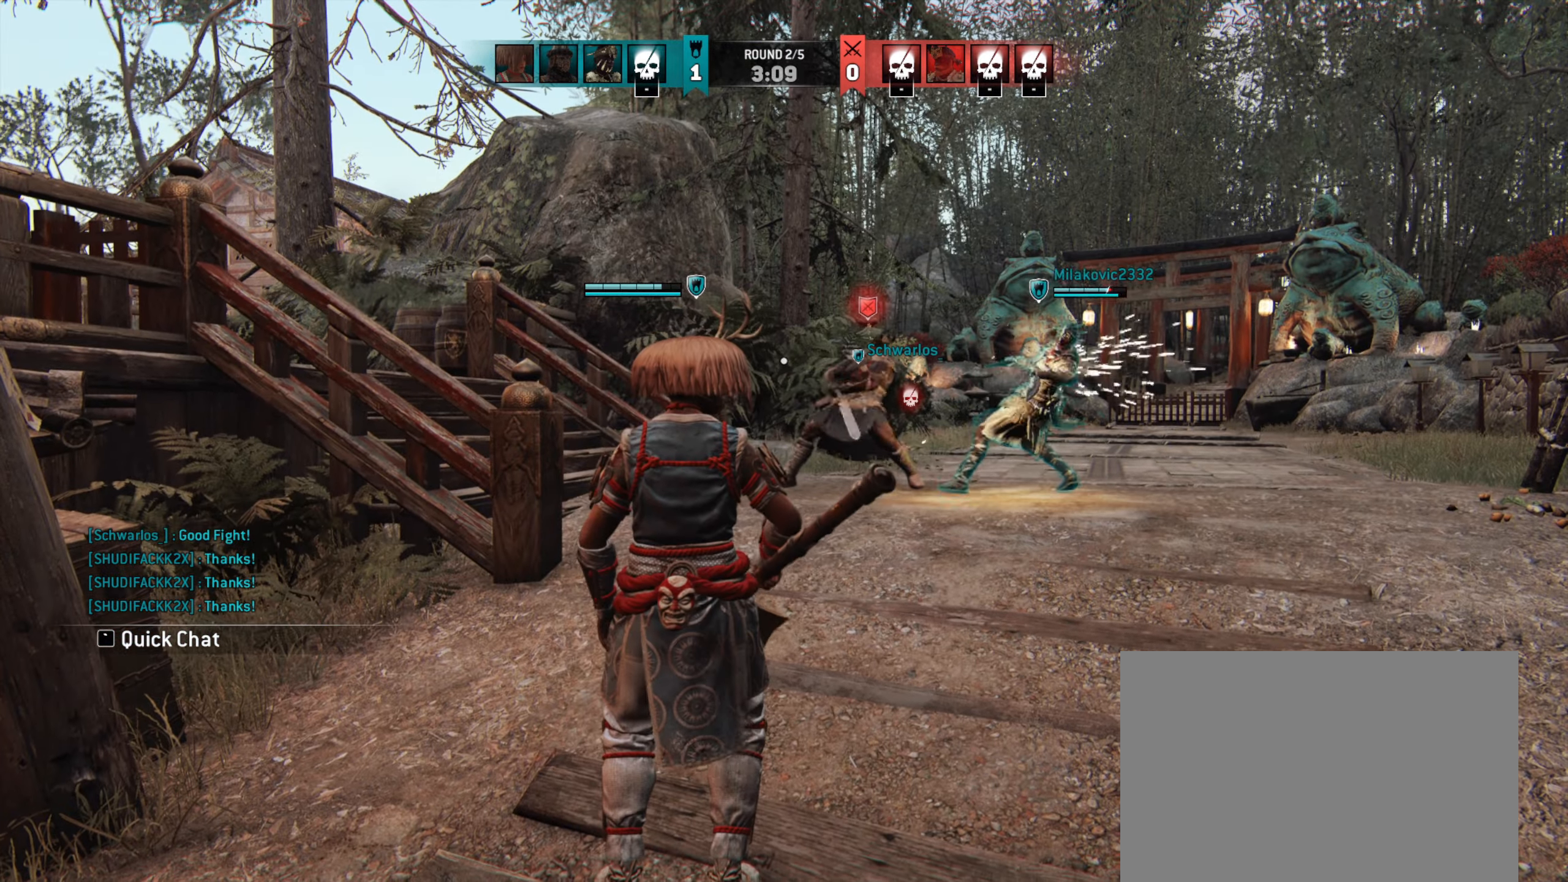
{"keys": ["d"], "mouse": [], "events": []}
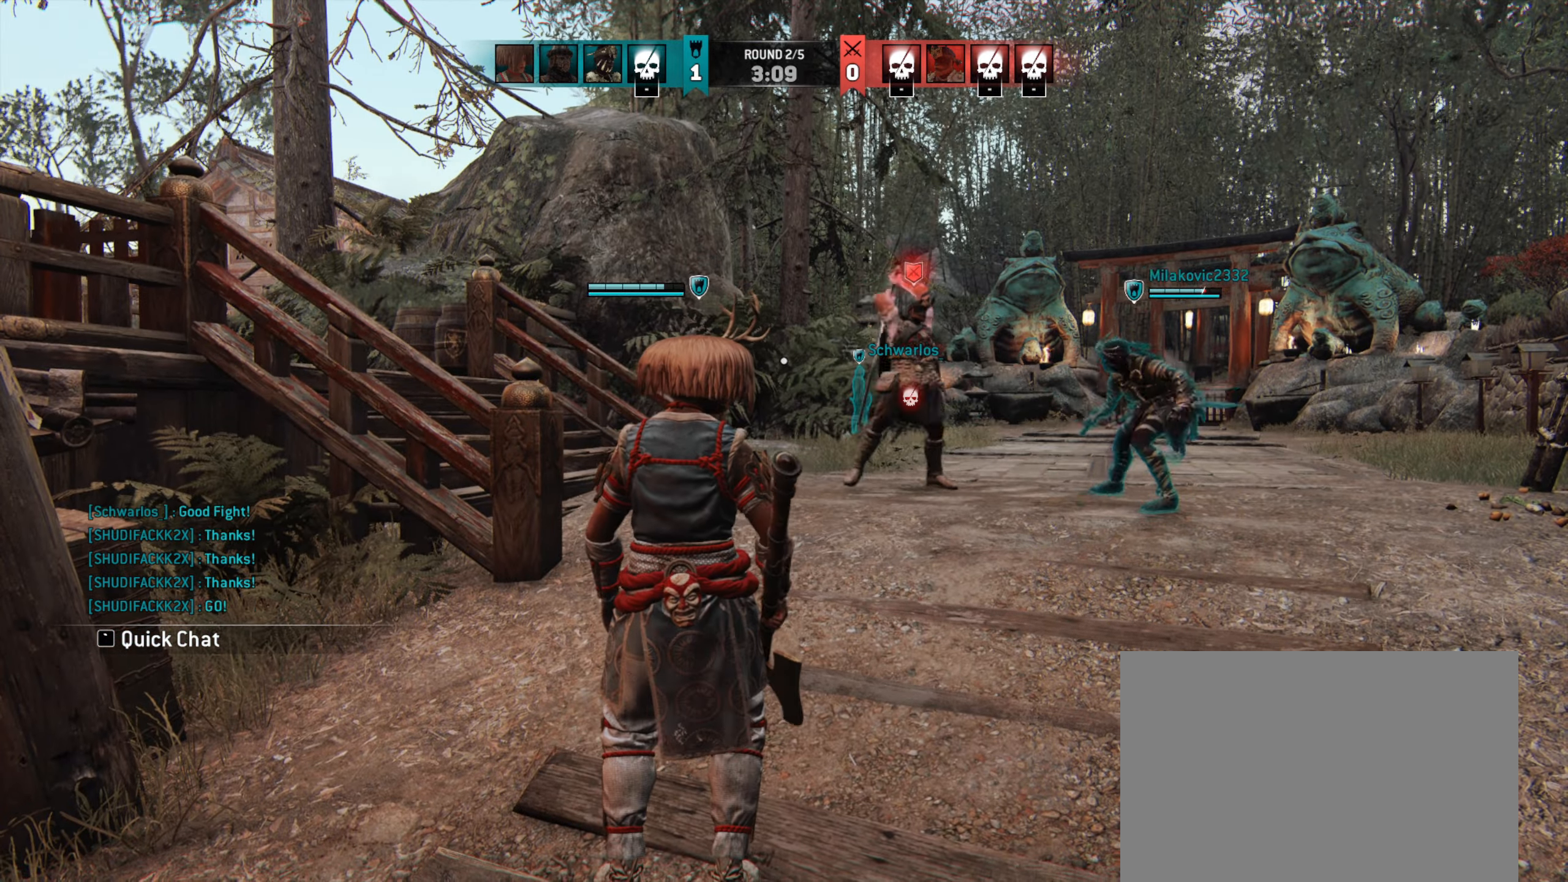
{"keys": ["d"], "mouse": [], "events": []}
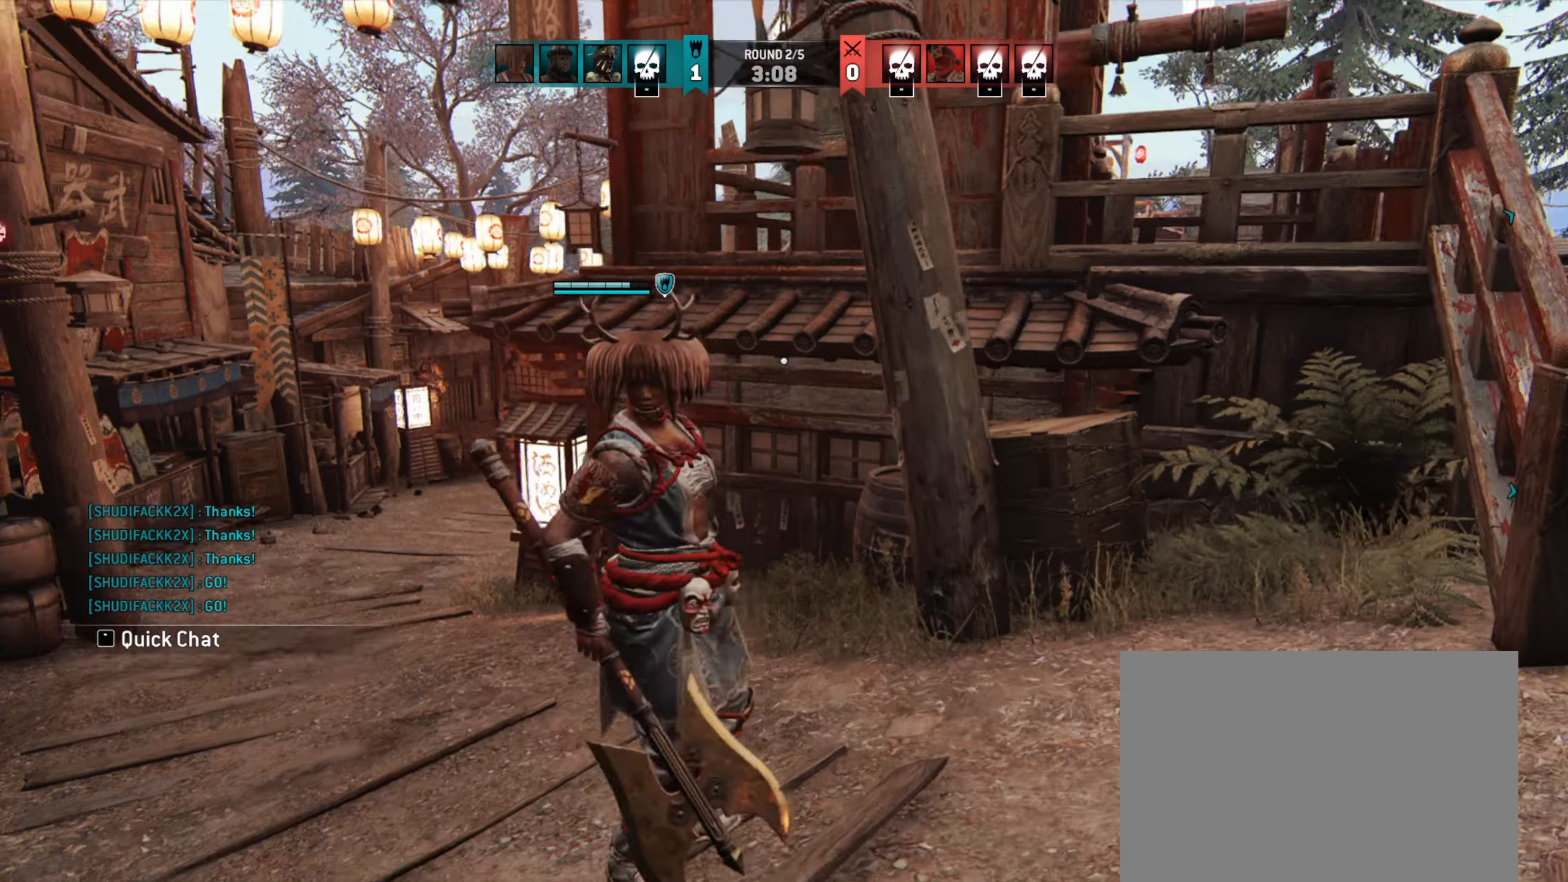
{"keys": ["d"], "mouse": [], "events": []}
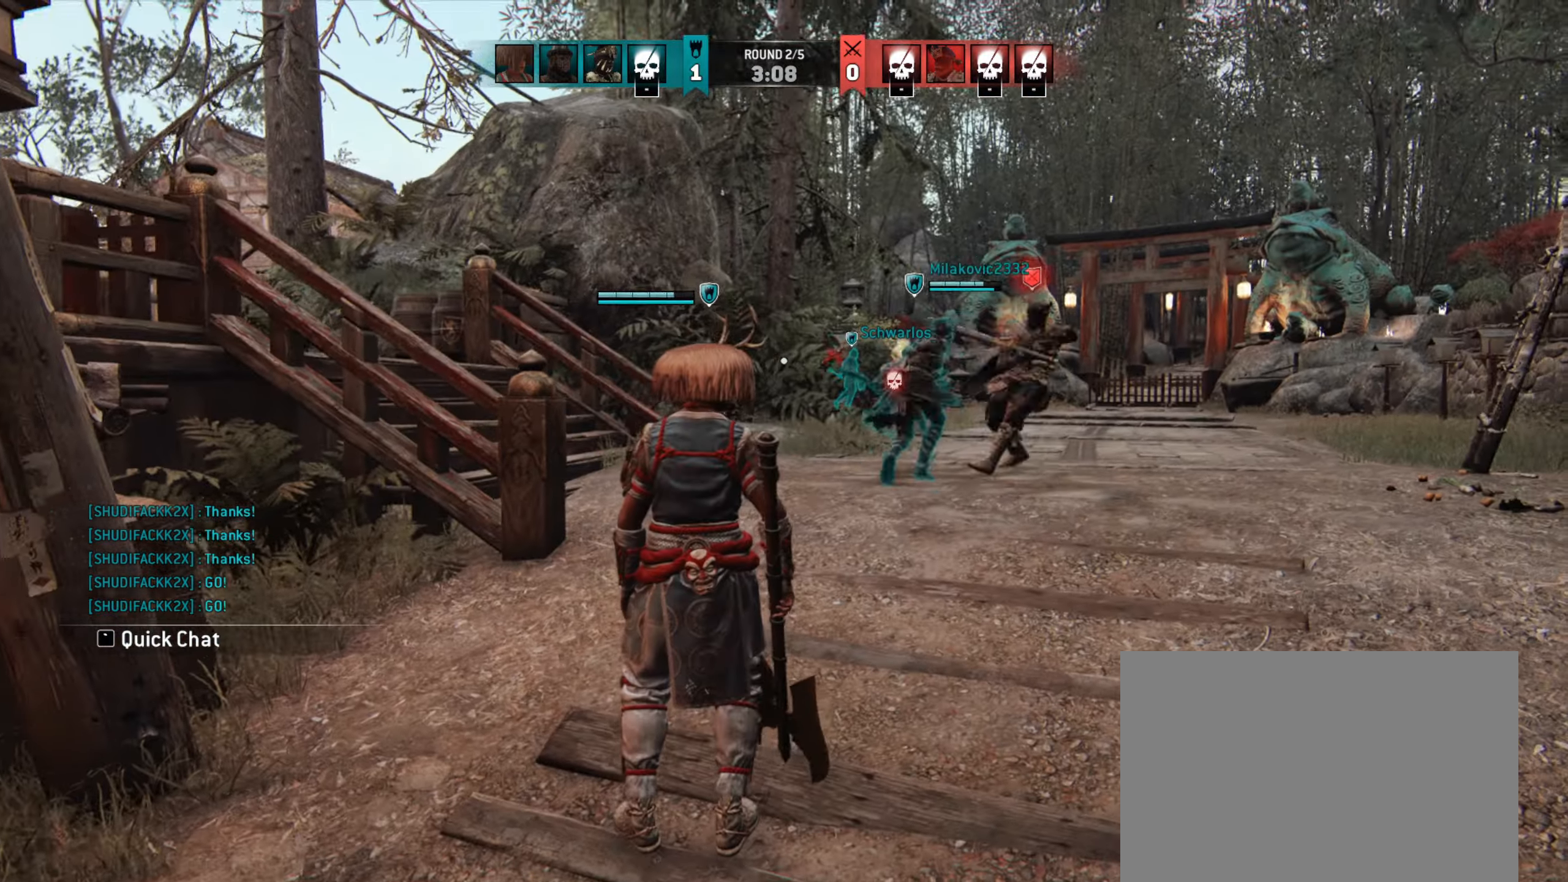
{"keys": ["d"], "mouse": [], "events": []}
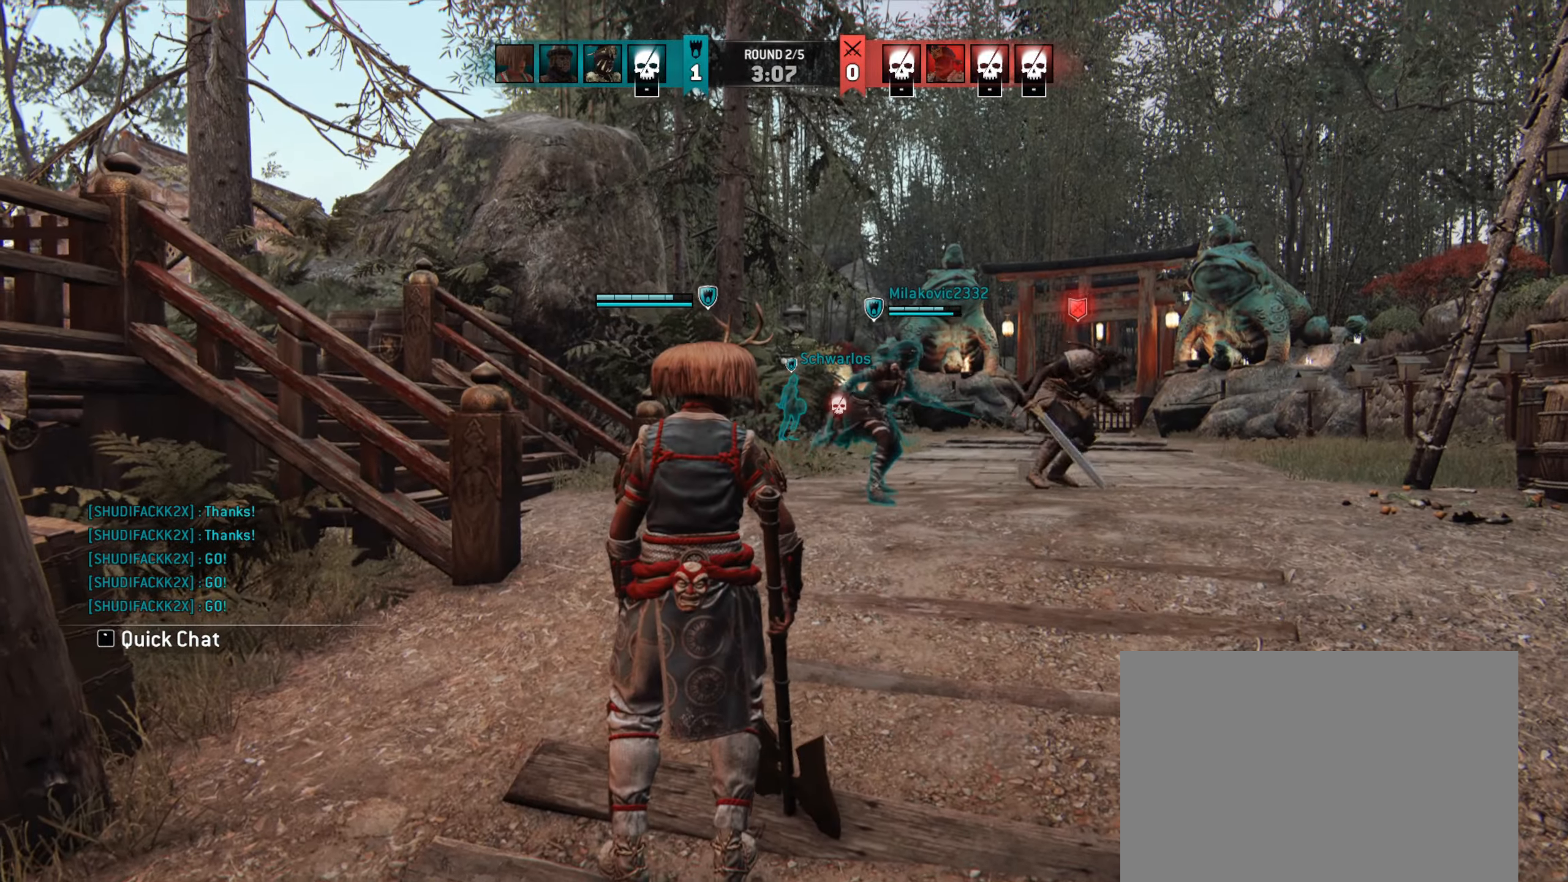
{"keys": ["d"], "mouse": [], "events": [[317, "w", "down"], [483, "w", "up"]]}
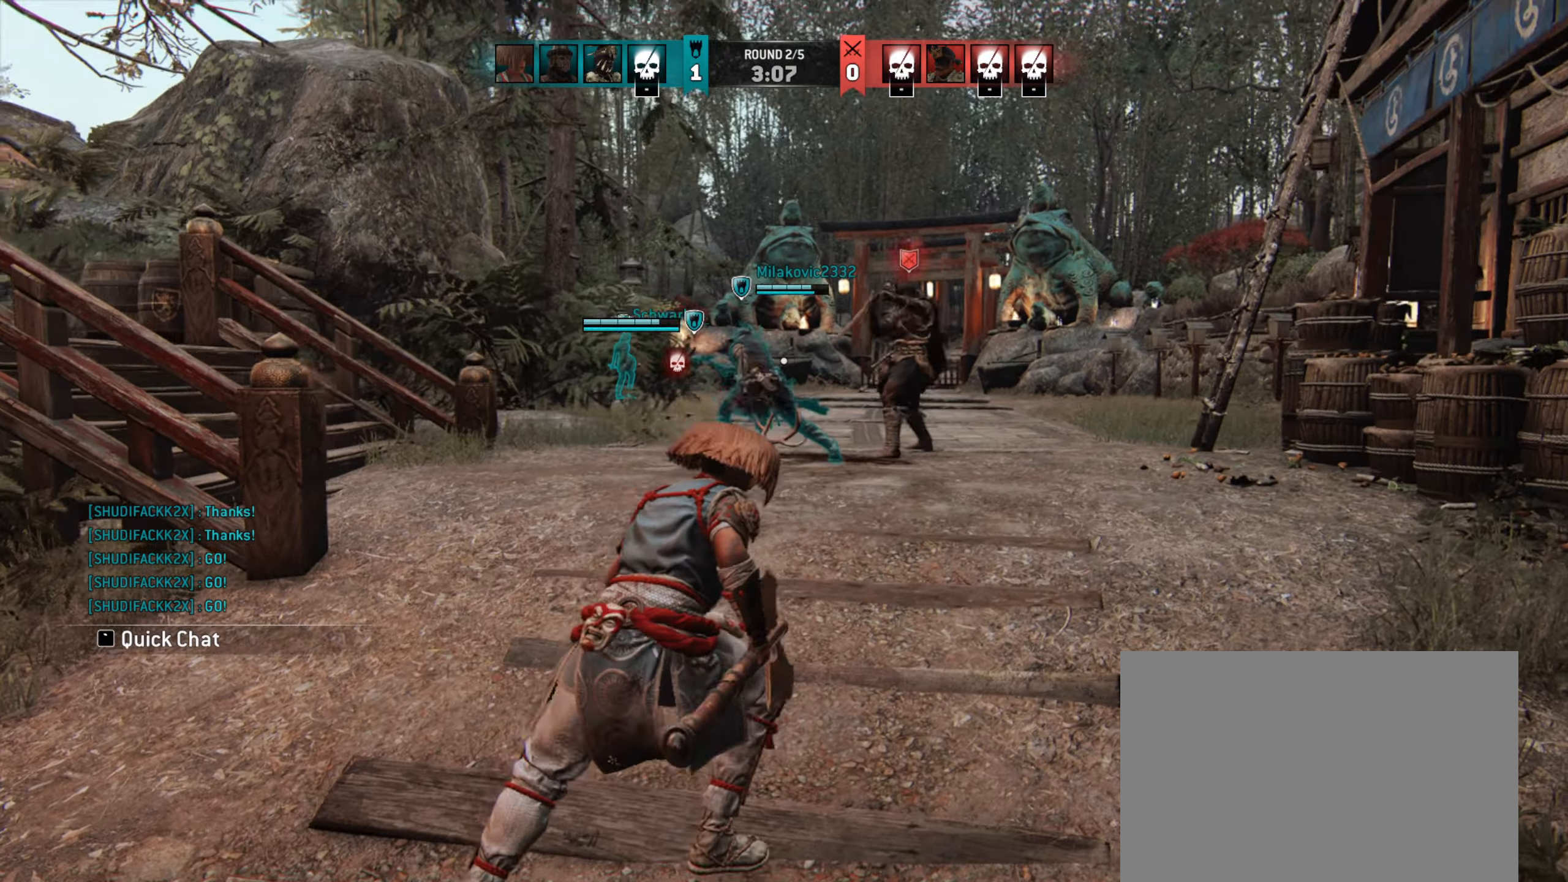
{"keys": [], "mouse": [], "events": [[17, "d", "up"]]}
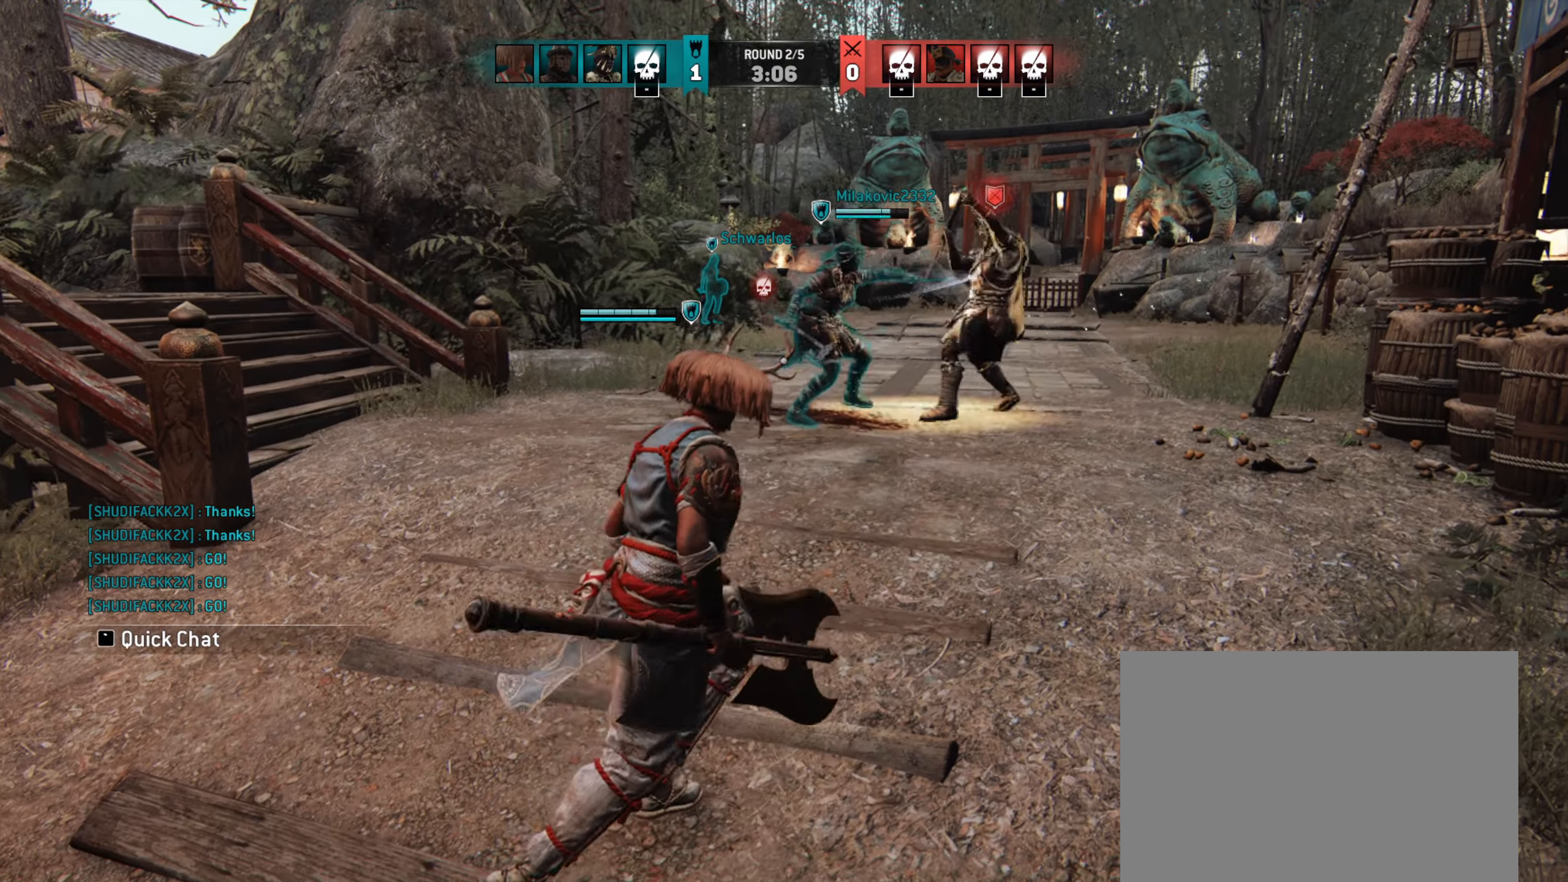
{"keys": [], "mouse": [], "events": []}
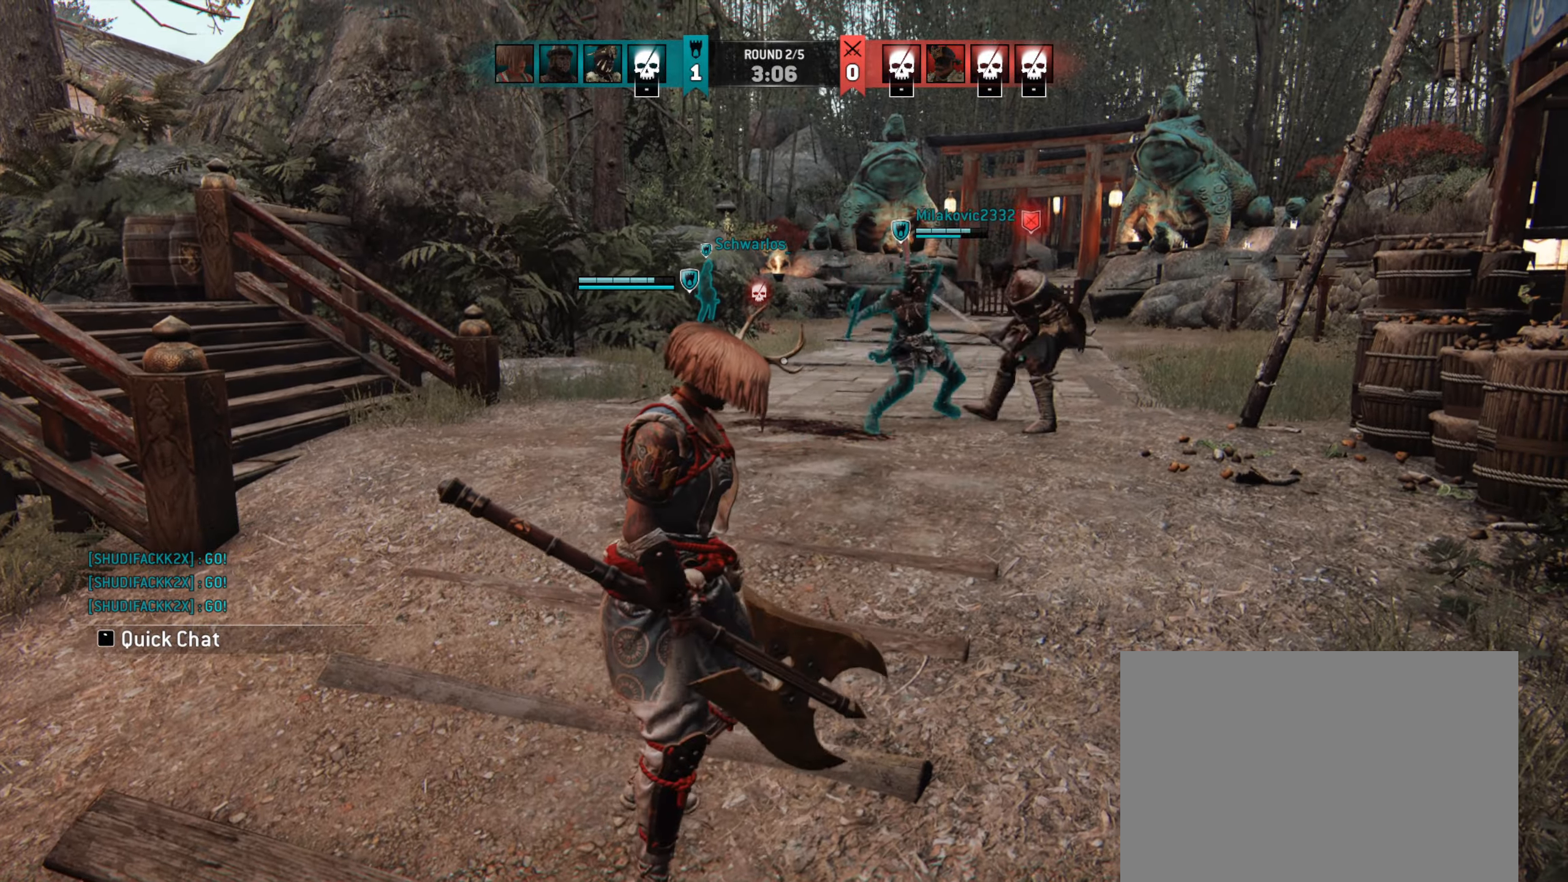
{"keys": [], "mouse": [], "events": []}